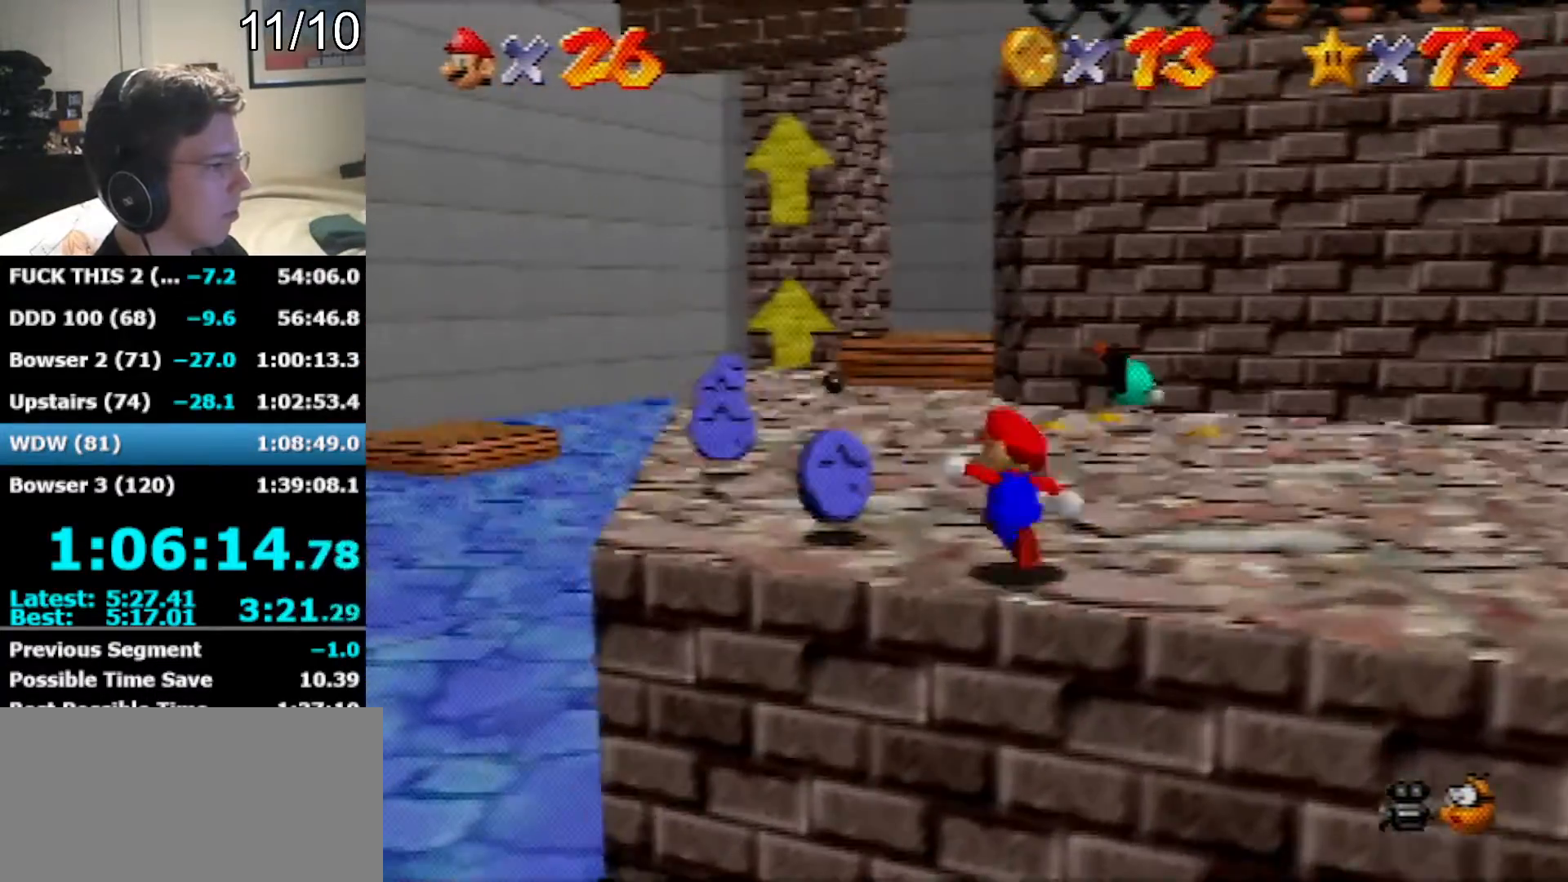
Gameplay with a controller (Nintendo layout); each line is a JSON object with the inputs held at the frame after it. "events" lists button and stick changes between this image and that frame as [ms after this image, input, new state], when the widget could be followed in between. Not read: L1 L3 R3.
{"buttons": ["A", "B"], "left_stick": "up", "events": [[133, "B", "down"], [350, "B", "up"], [450, "left_stick", "up"], [467, "A", "down"], [500, "B", "down"]]}
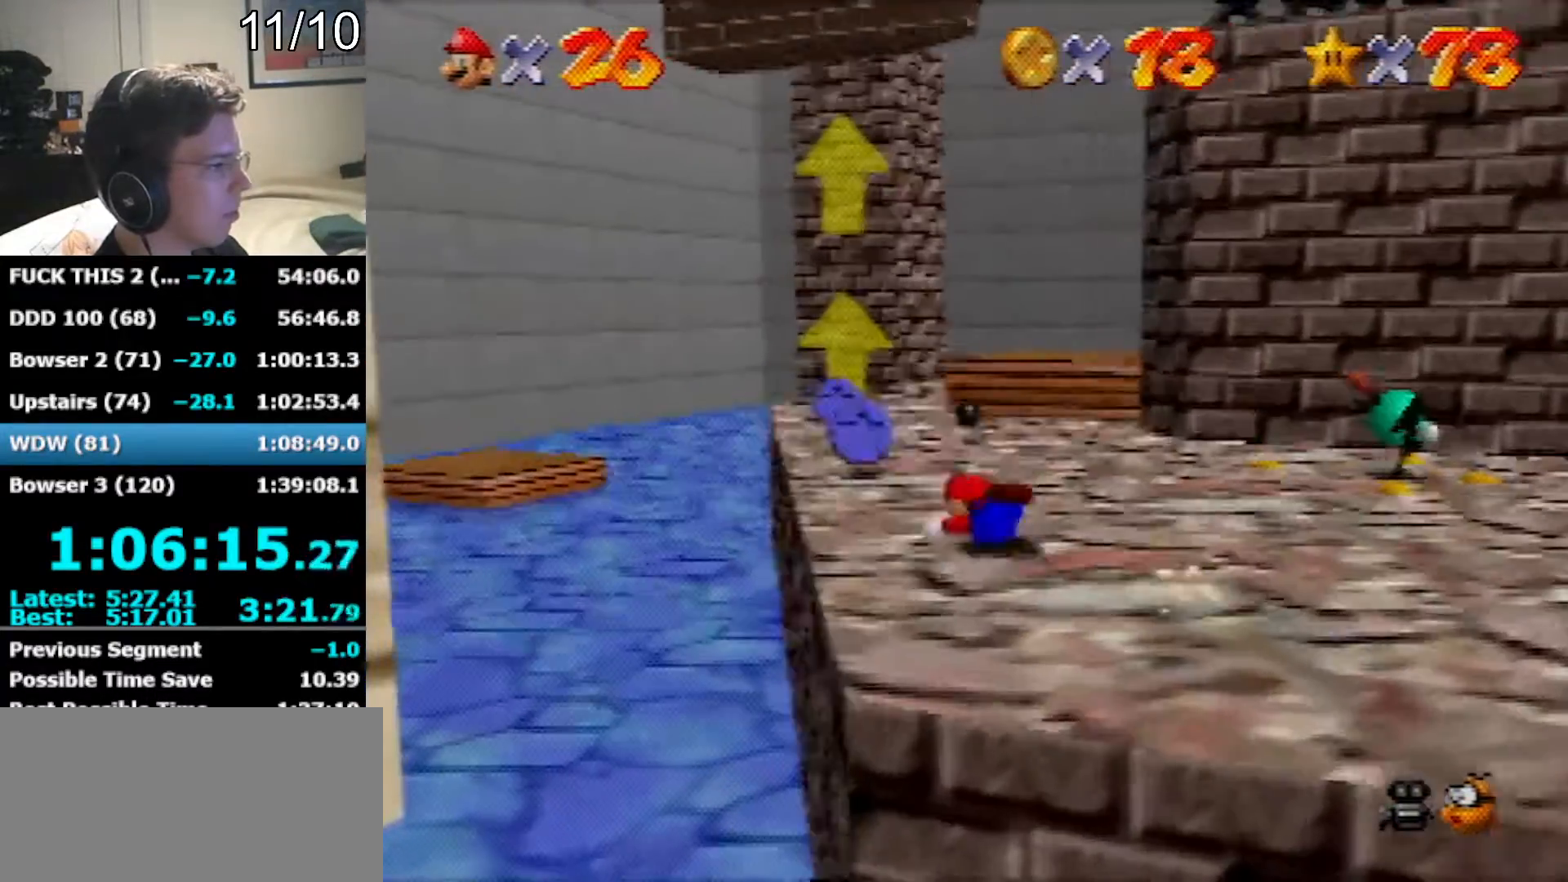
{"buttons": ["A"], "left_stick": "up", "events": [[133, "left_stick", "up-left"], [167, "B", "up"], [483, "left_stick", "up"]]}
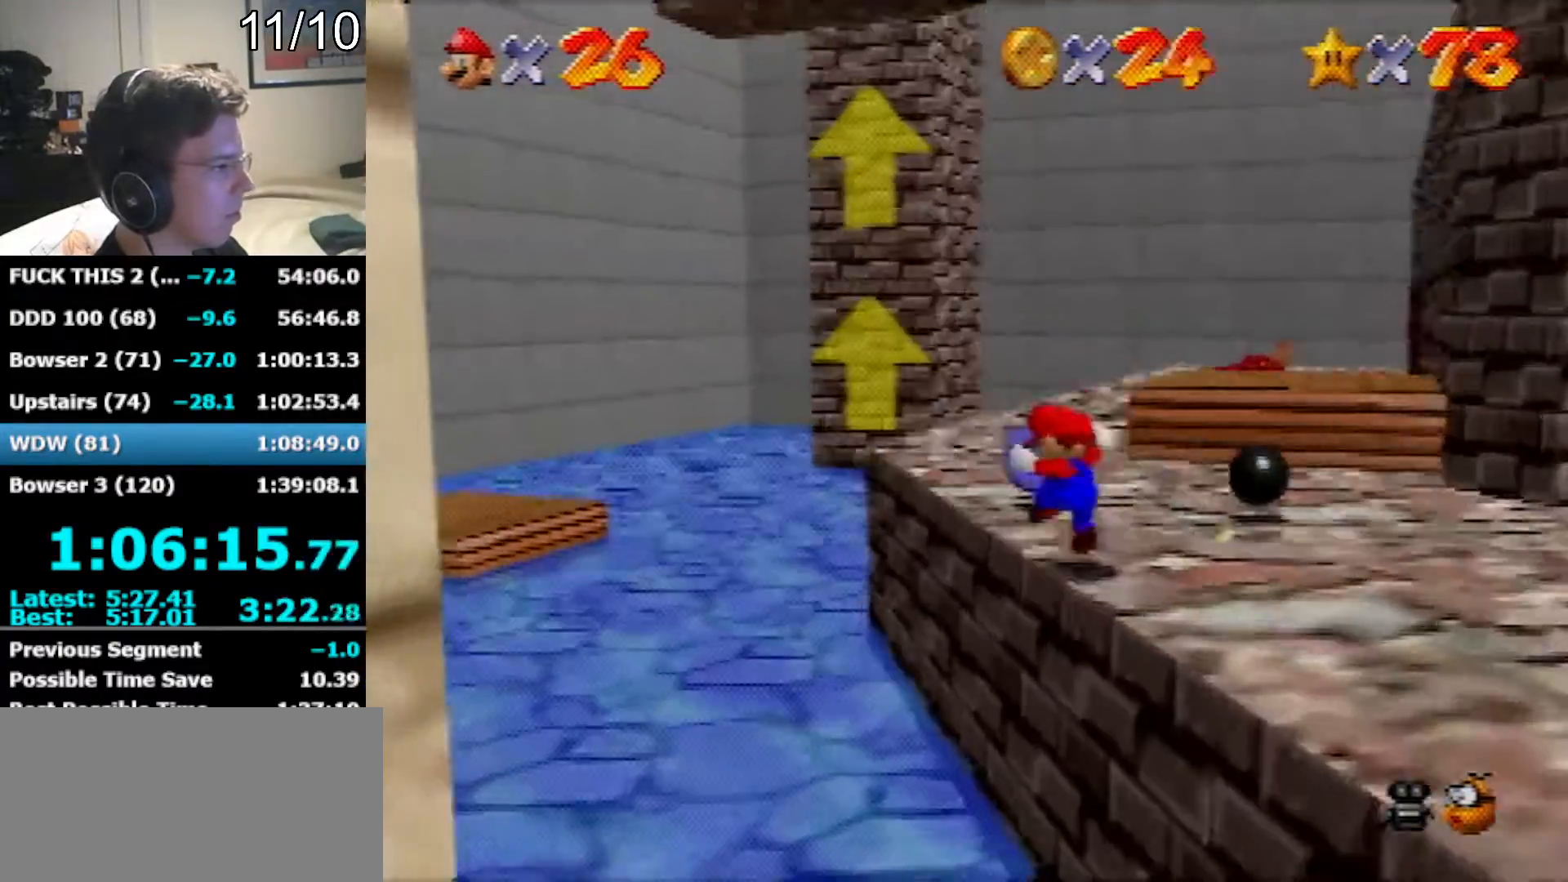
{"buttons": [], "left_stick": "center", "events": [[183, "left_stick", "up-right"], [350, "B", "down"], [350, "left_stick", "center"], [467, "A", "up"], [500, "B", "up"]]}
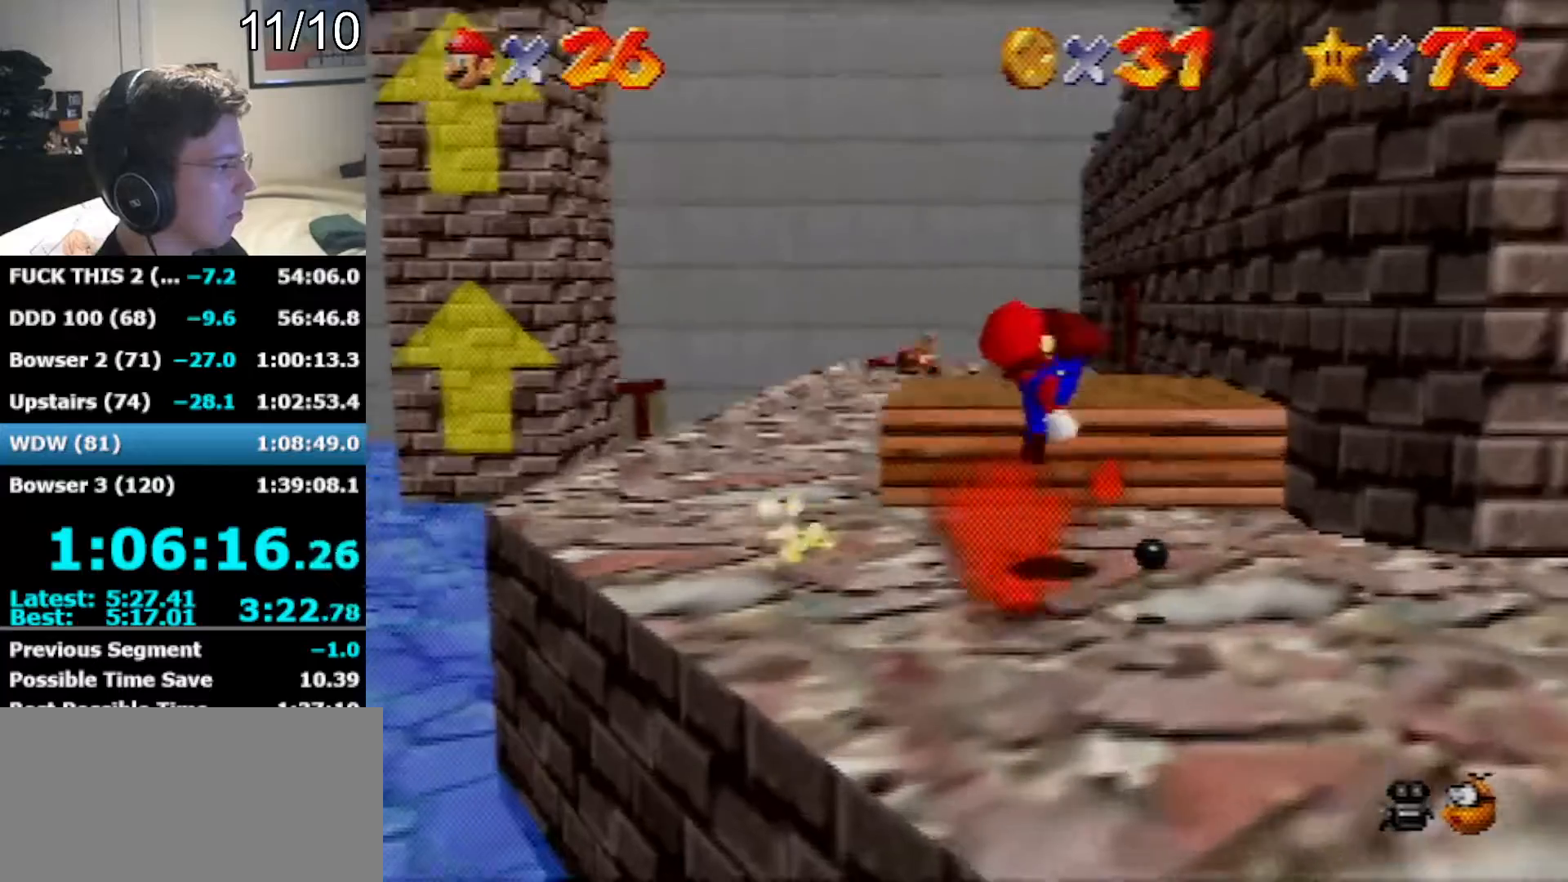
{"buttons": [], "left_stick": "up-right", "events": [[133, "left_stick", "up"], [200, "A", "down"], [200, "left_stick", "up-left"], [217, "A", "up"], [417, "left_stick", "up-right"]]}
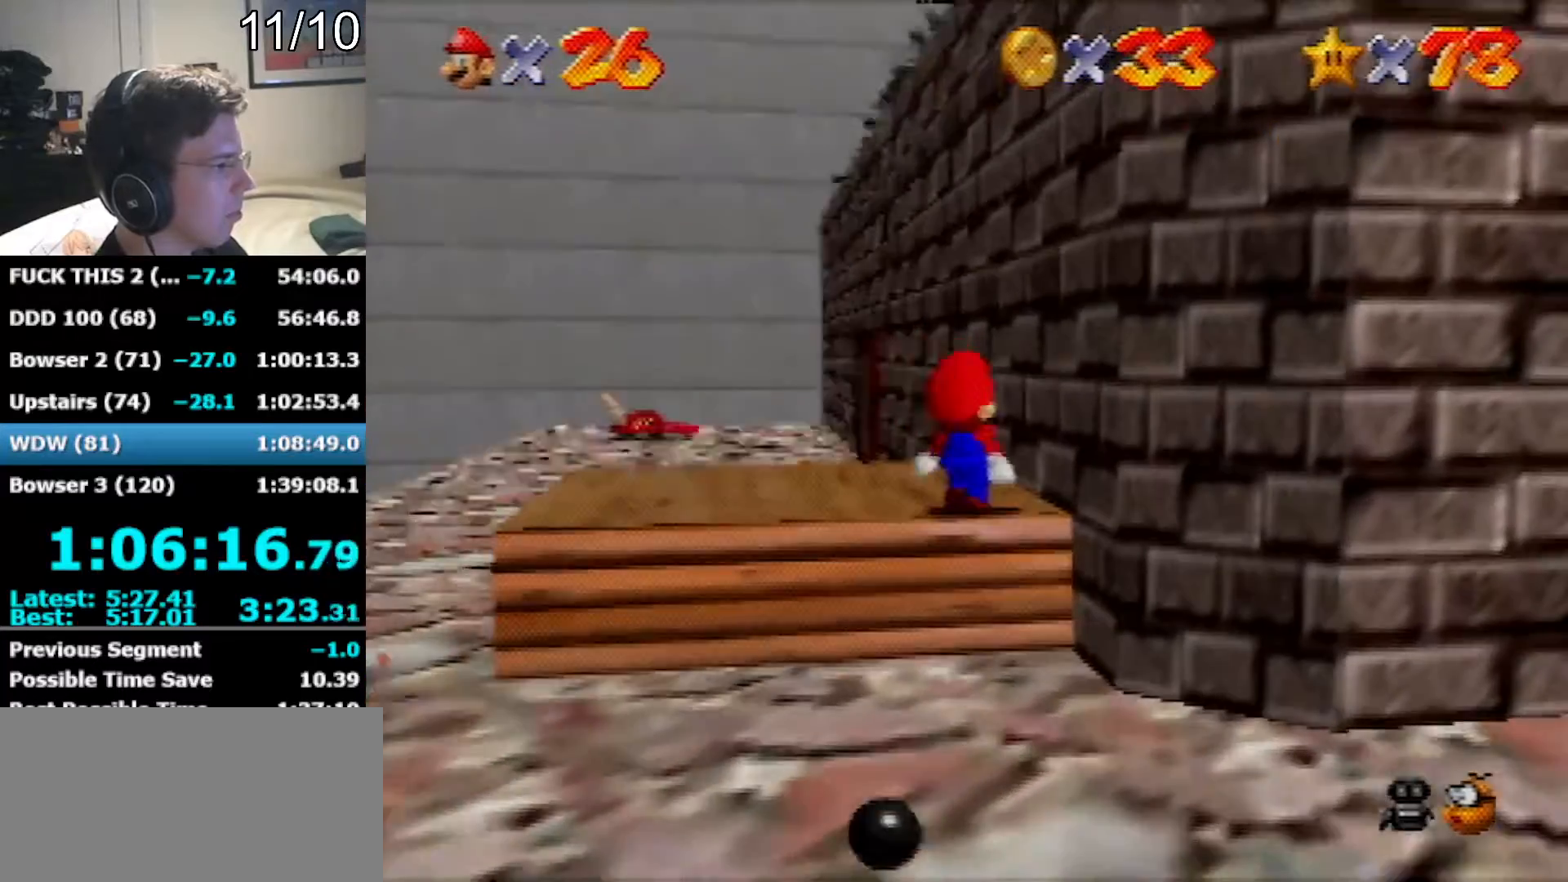
{"buttons": [], "left_stick": "up-right", "events": [[67, "A", "down"], [317, "A", "up"]]}
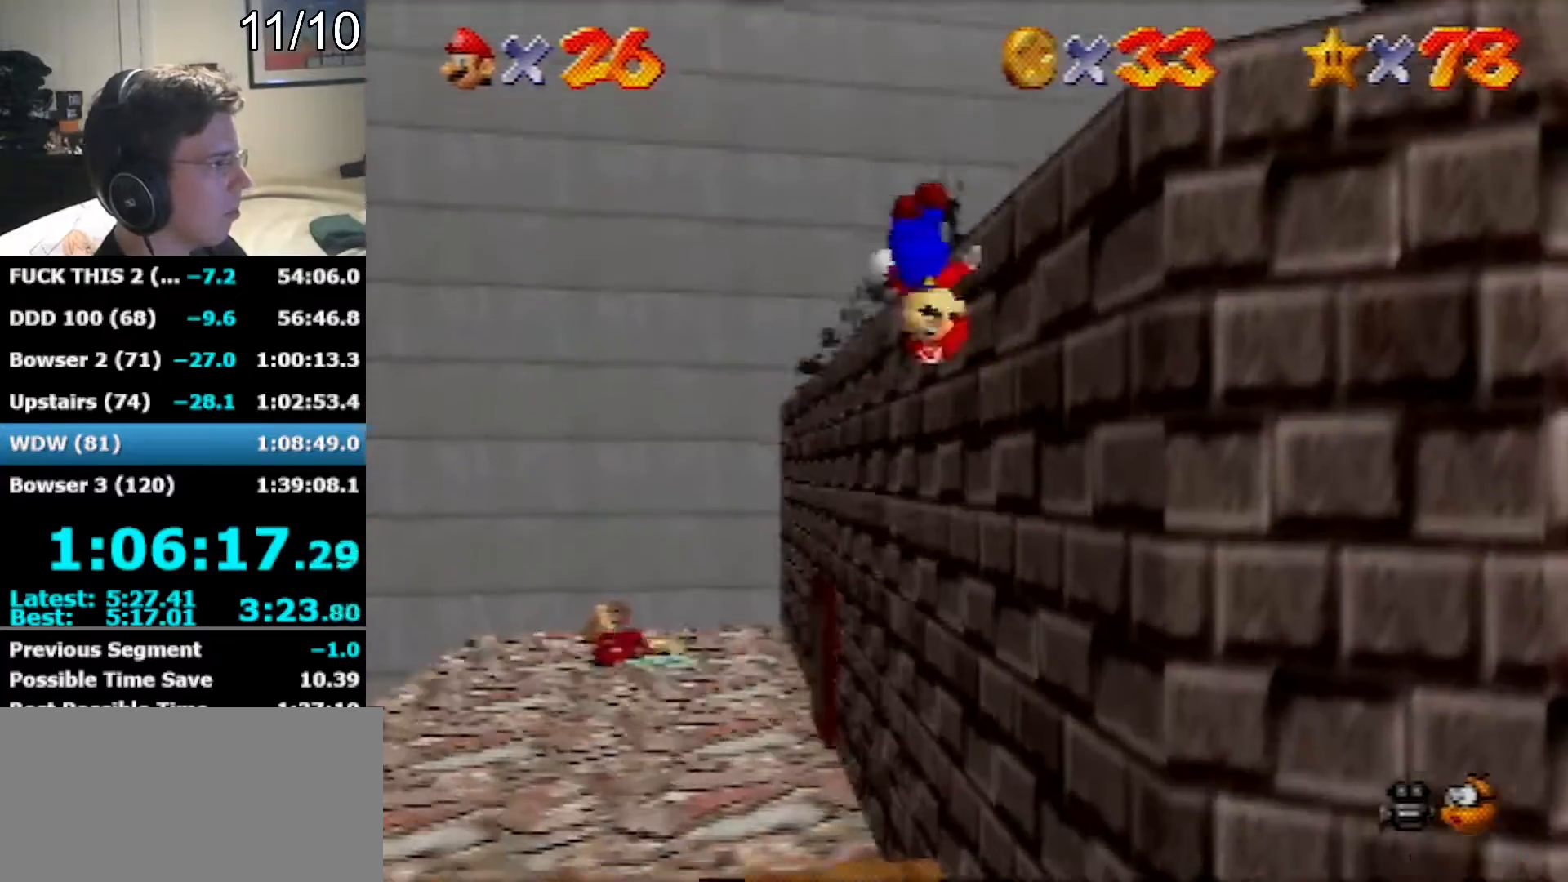
{"buttons": ["A", "B"], "left_stick": "up-right", "events": [[417, "A", "down"], [417, "B", "down"]]}
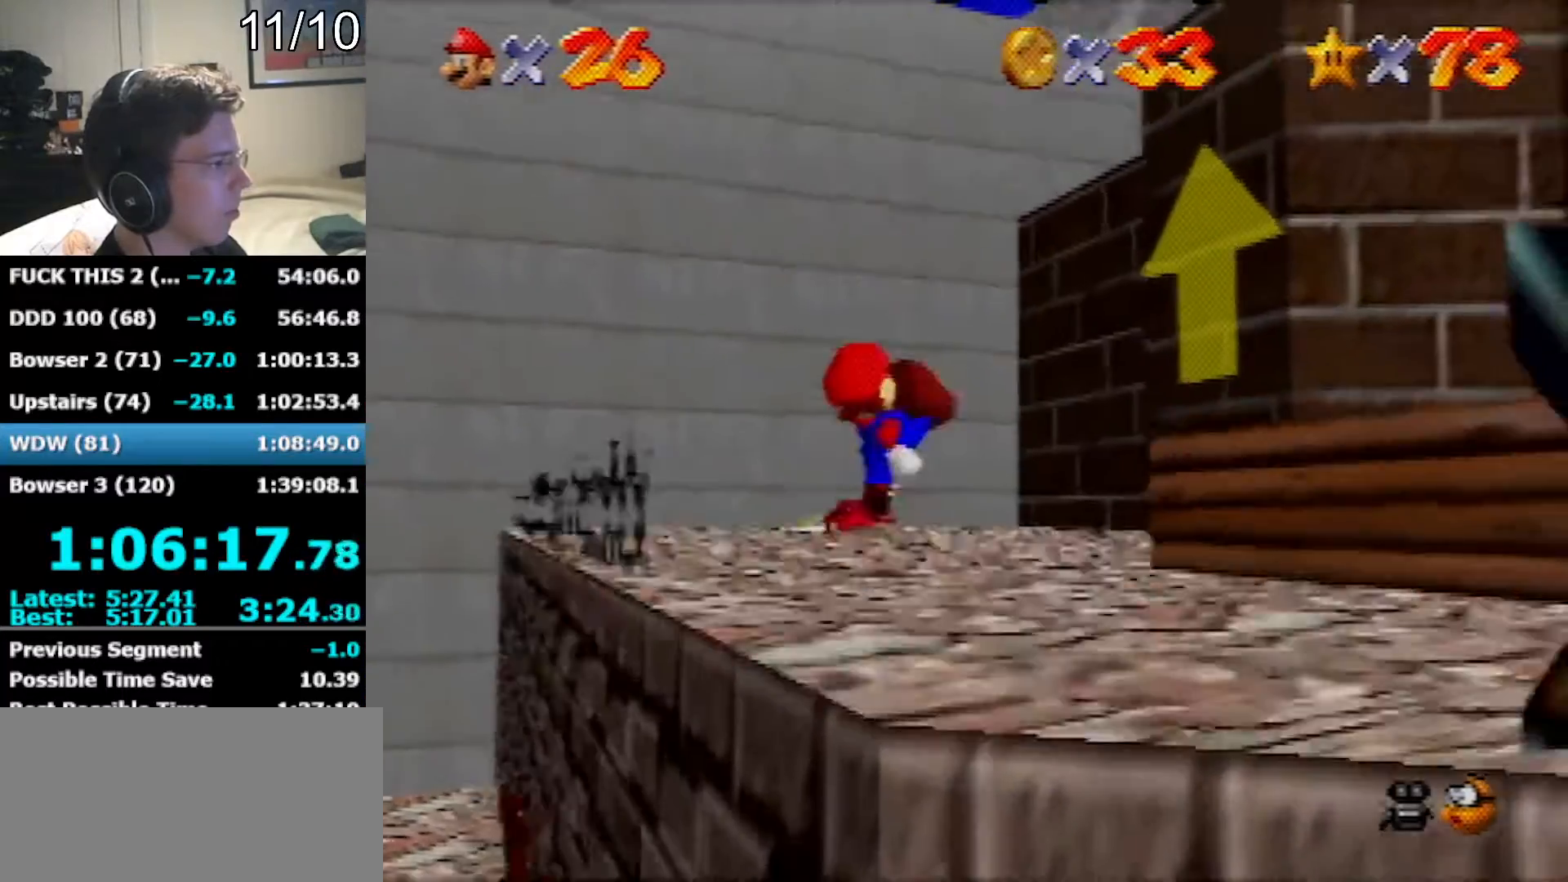
{"buttons": [], "left_stick": "right", "events": [[133, "B", "up"], [167, "A", "up"], [317, "A", "down"], [467, "left_stick", "right"], [500, "A", "up"]]}
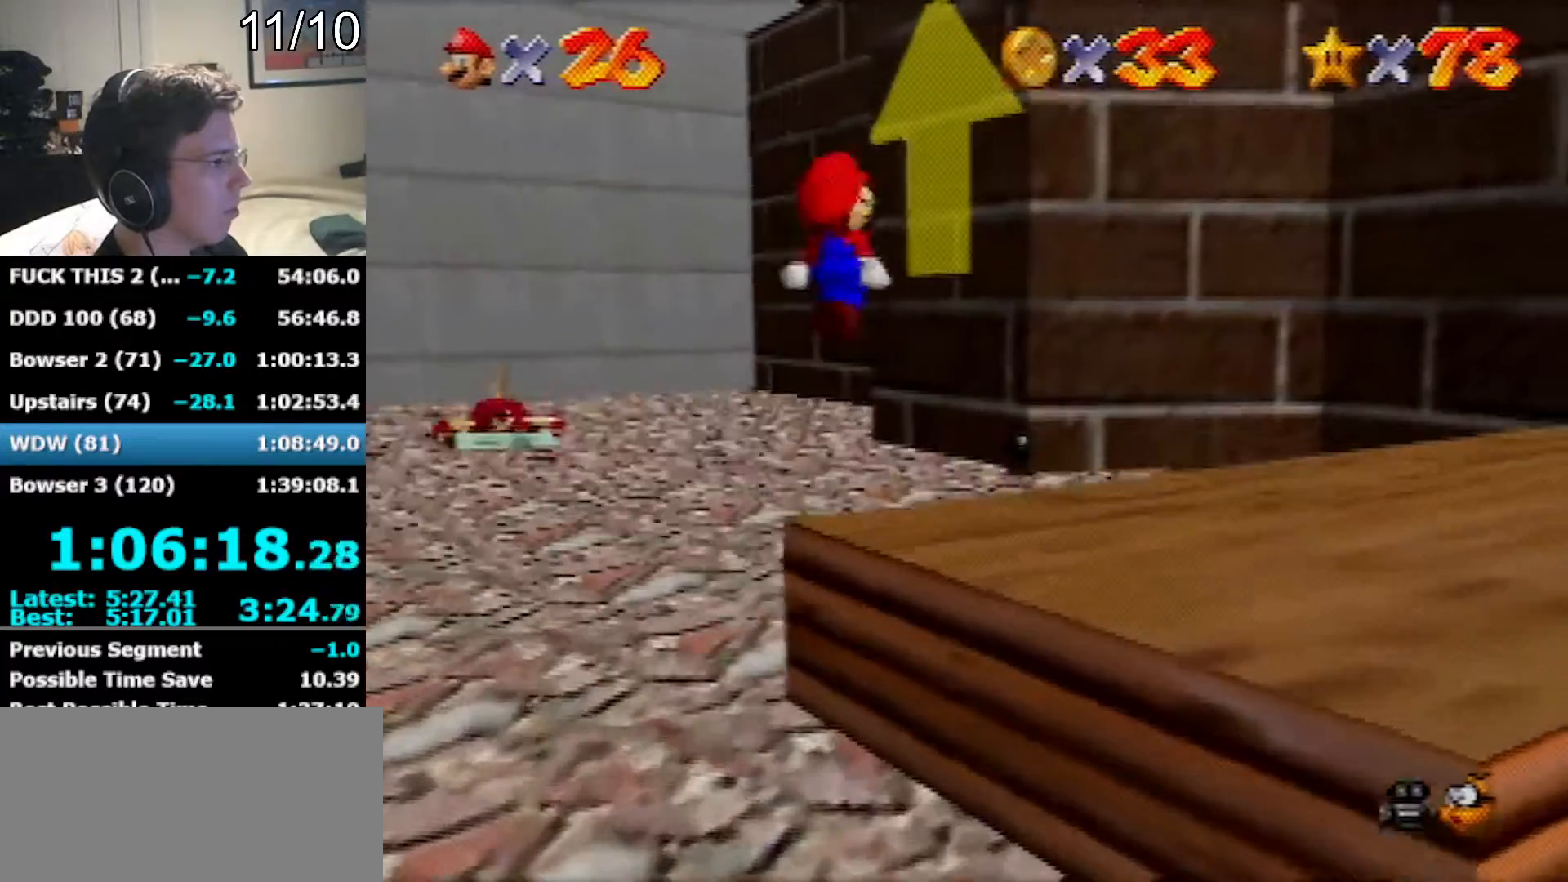
{"buttons": [], "left_stick": "right", "events": [[100, "C_RIGHT", "down"], [250, "C_RIGHT", "up"]]}
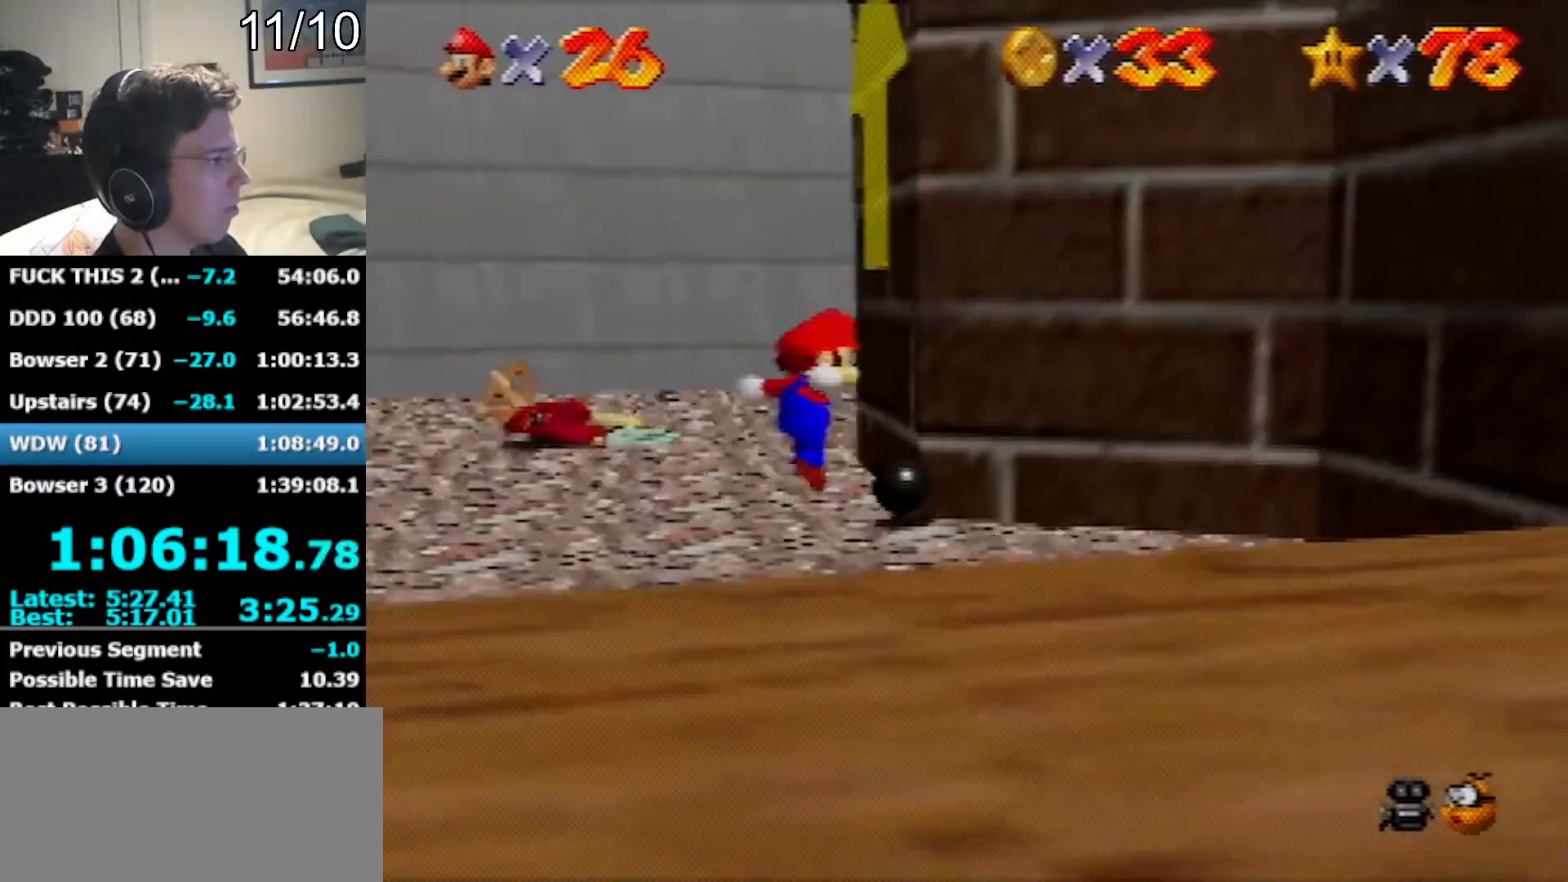
{"buttons": [], "left_stick": "right", "events": [[100, "A", "down"], [217, "A", "up"], [283, "C_RIGHT", "down"], [433, "C_RIGHT", "up"]]}
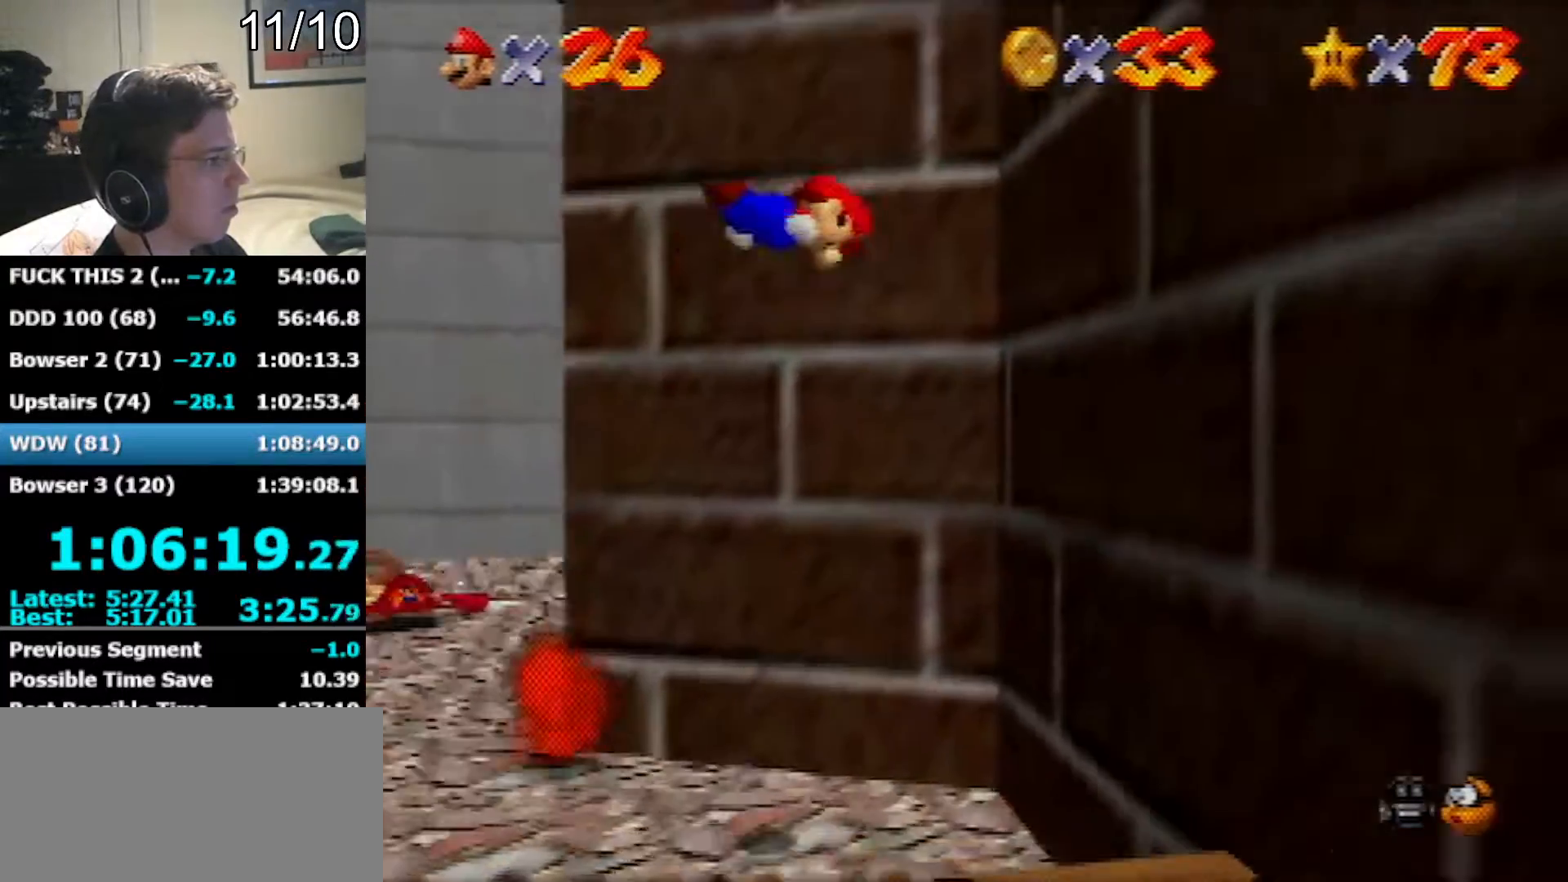
{"buttons": [], "left_stick": "up", "events": [[233, "A", "down"], [317, "left_stick", "up"], [500, "A", "up"]]}
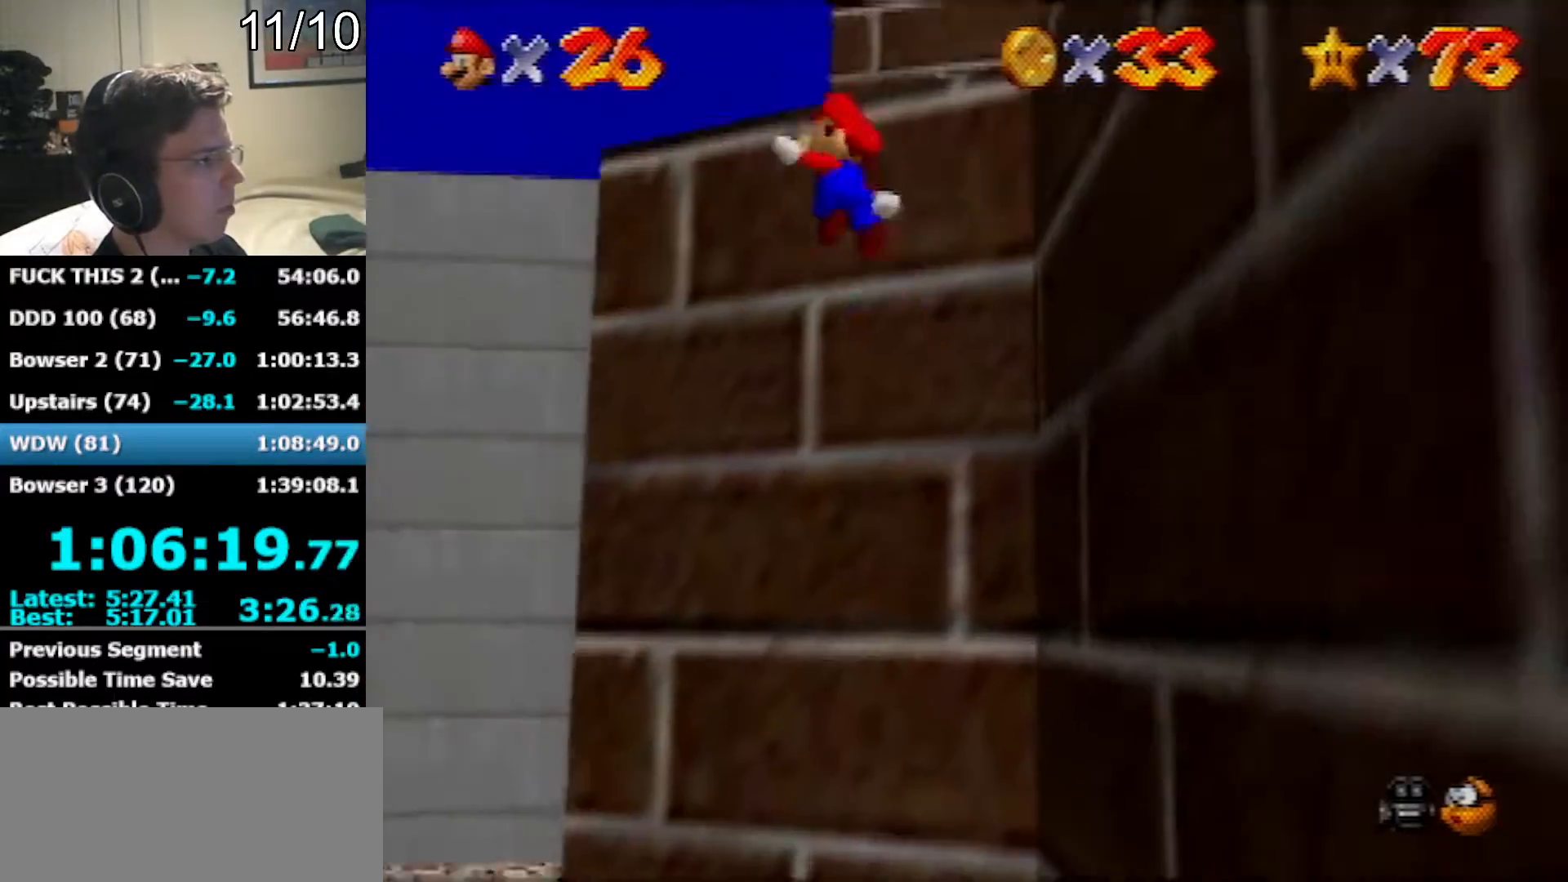
{"buttons": [], "left_stick": "up", "events": [[200, "A", "down"], [317, "A", "up"]]}
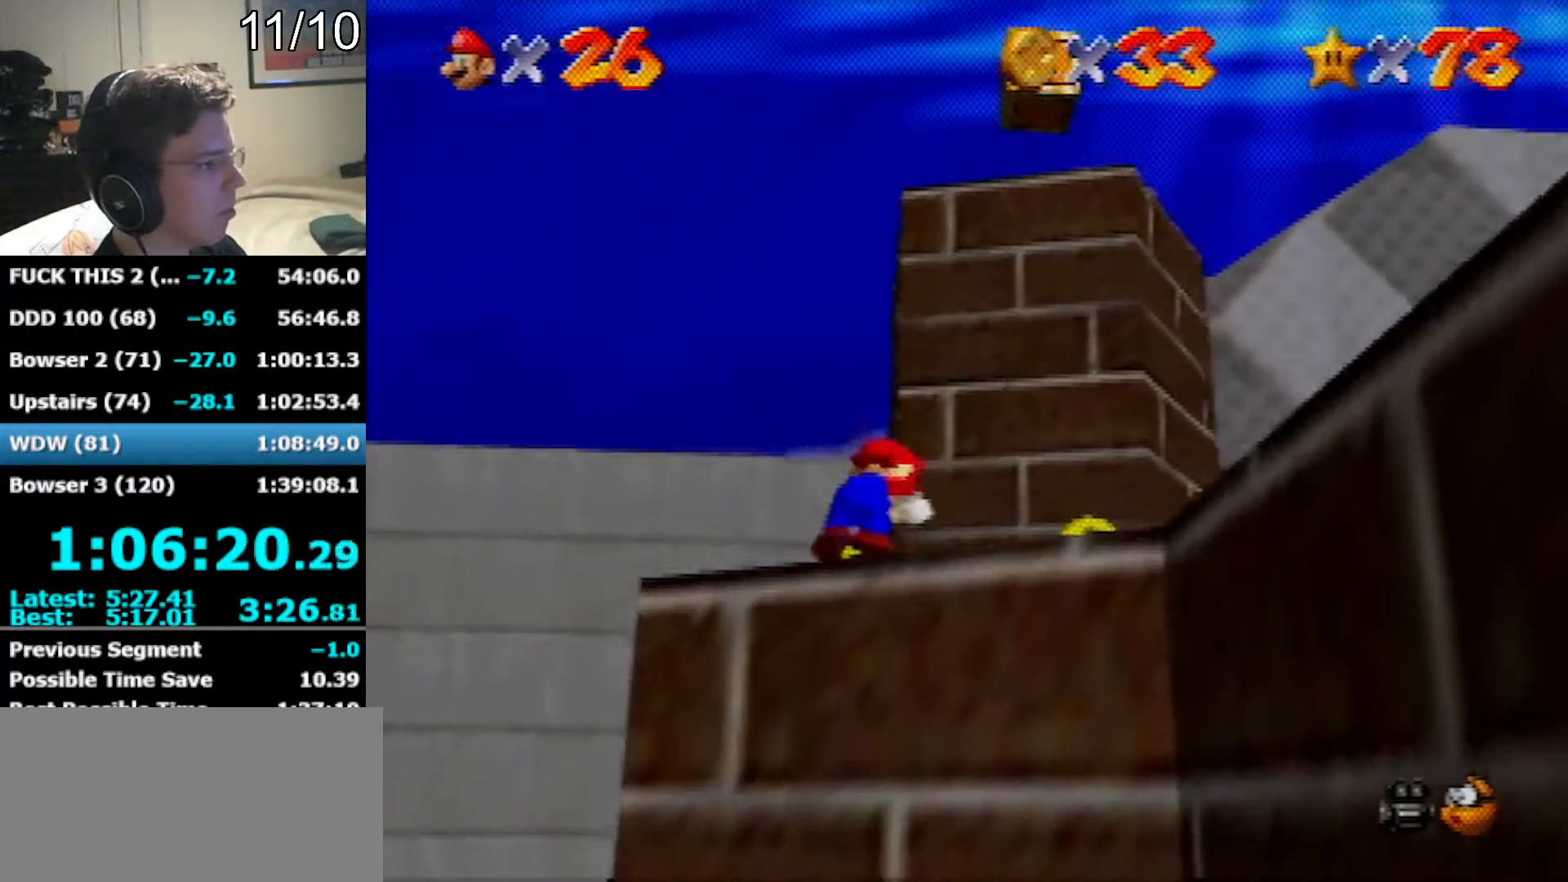
{"buttons": ["A", "B"], "left_stick": "up", "events": [[283, "A", "down"], [483, "B", "down"]]}
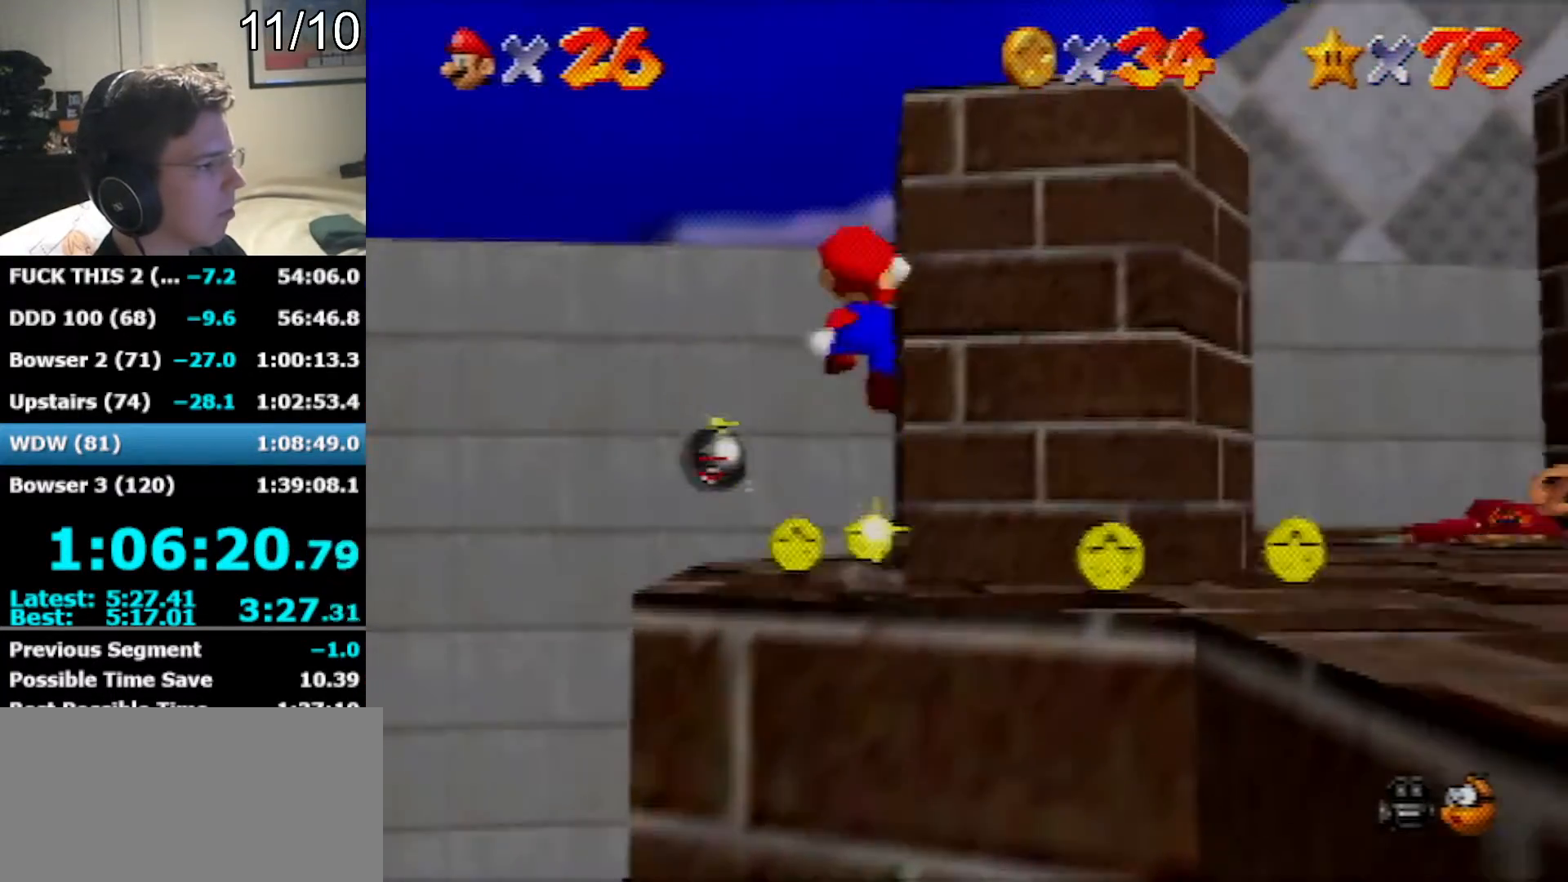
{"buttons": [], "left_stick": "up-right", "events": [[133, "A", "up"], [133, "B", "up"], [450, "left_stick", "up-right"]]}
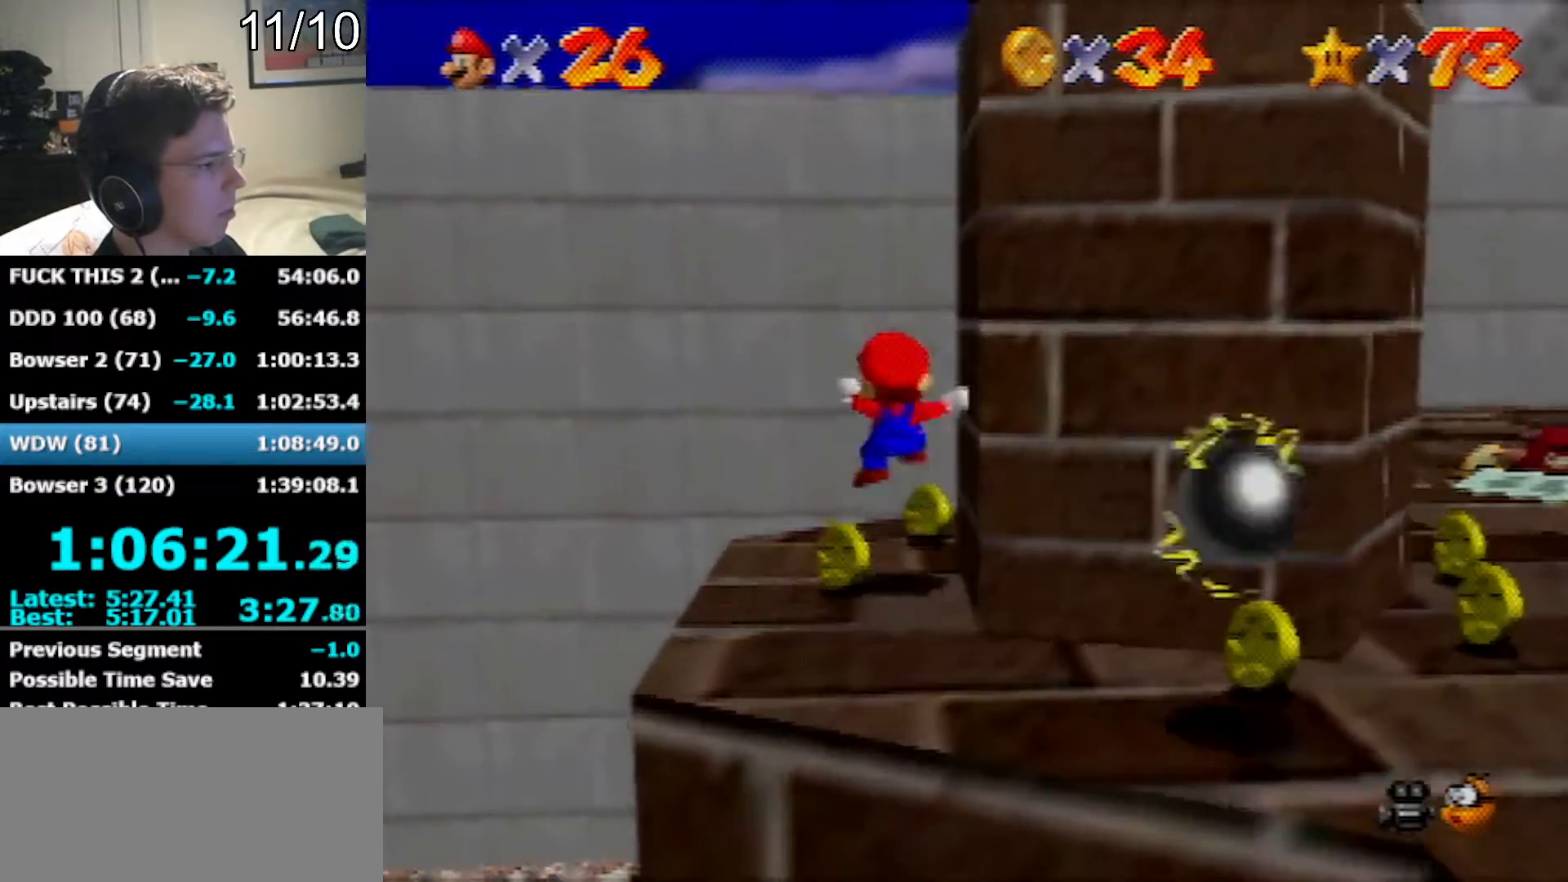
{"buttons": [], "left_stick": "right", "events": [[317, "left_stick", "right"]]}
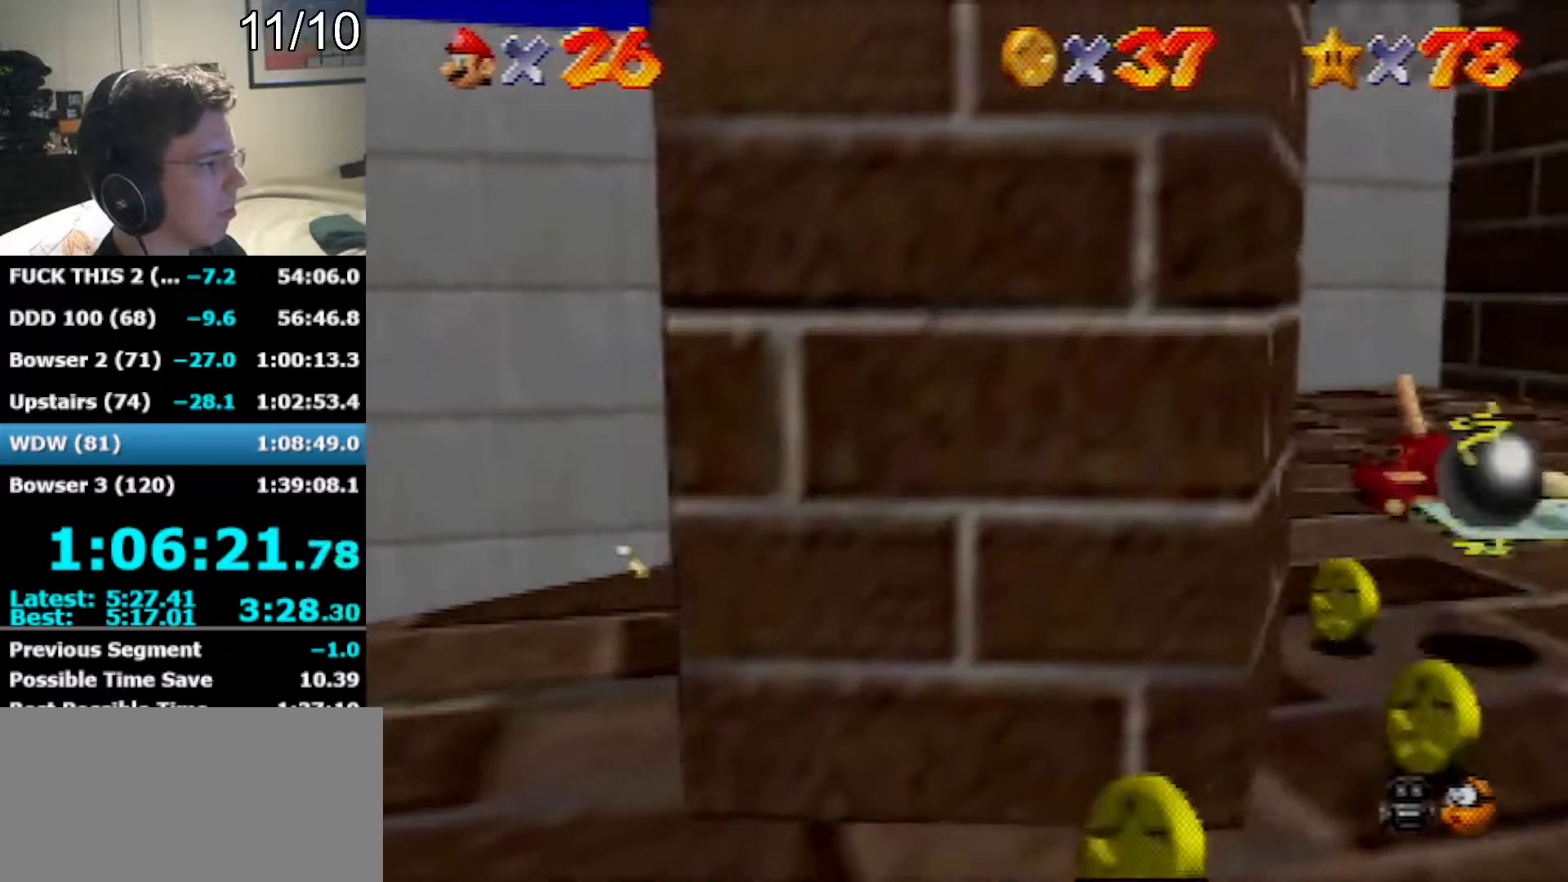
{"buttons": [], "left_stick": "down", "events": [[167, "left_stick", "down-right"], [417, "left_stick", "down"]]}
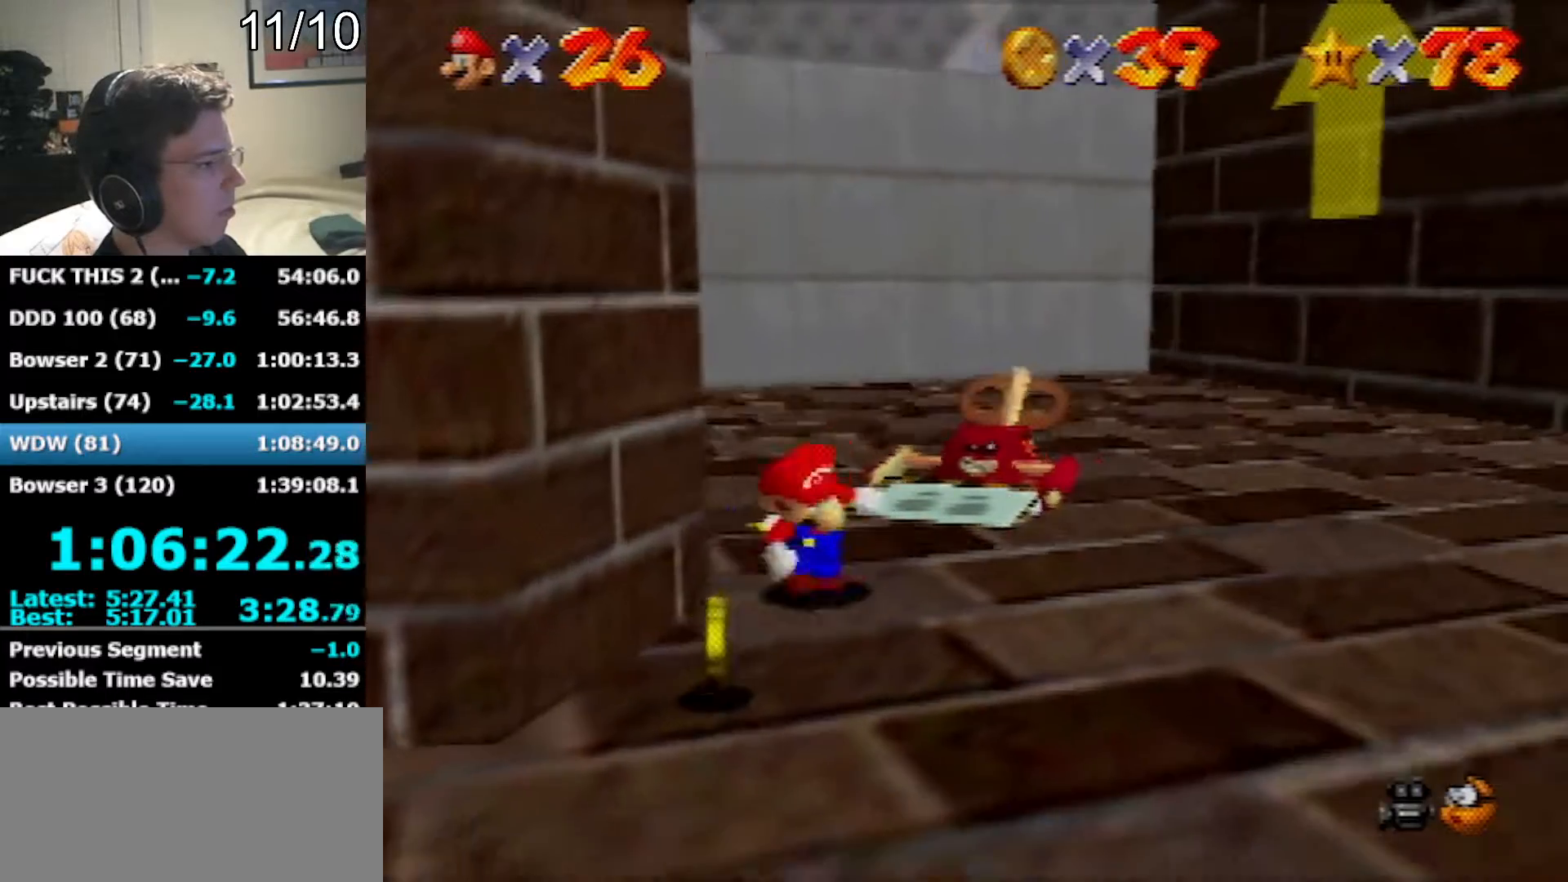
{"buttons": [], "left_stick": "up", "events": [[100, "left_stick", "down-left"], [500, "left_stick", "up"]]}
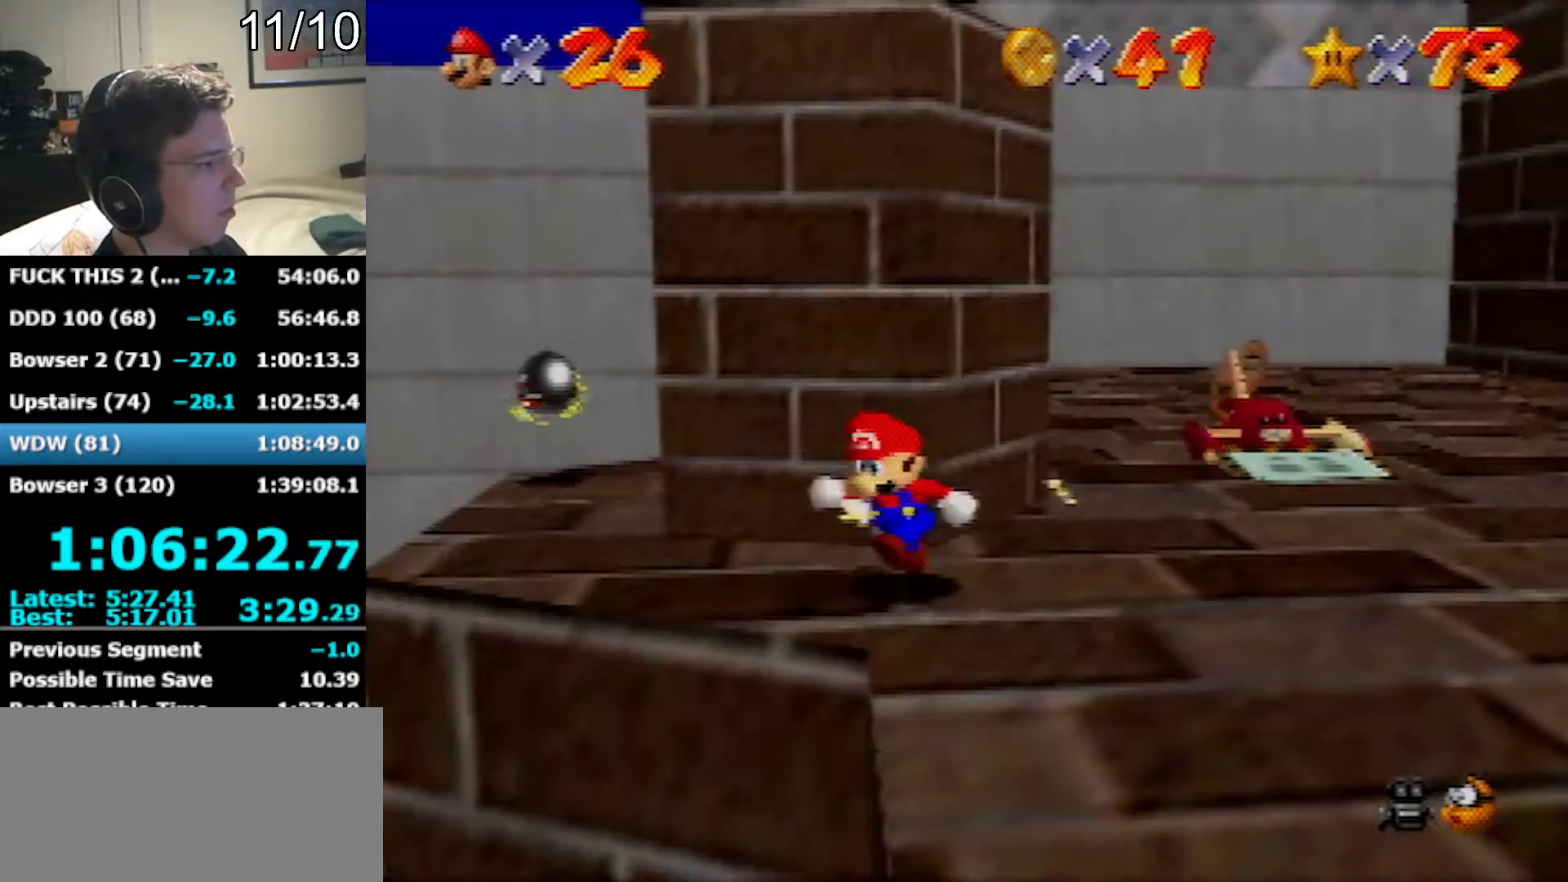
{"buttons": [], "left_stick": "up", "events": [[33, "A", "down"], [317, "A", "up"]]}
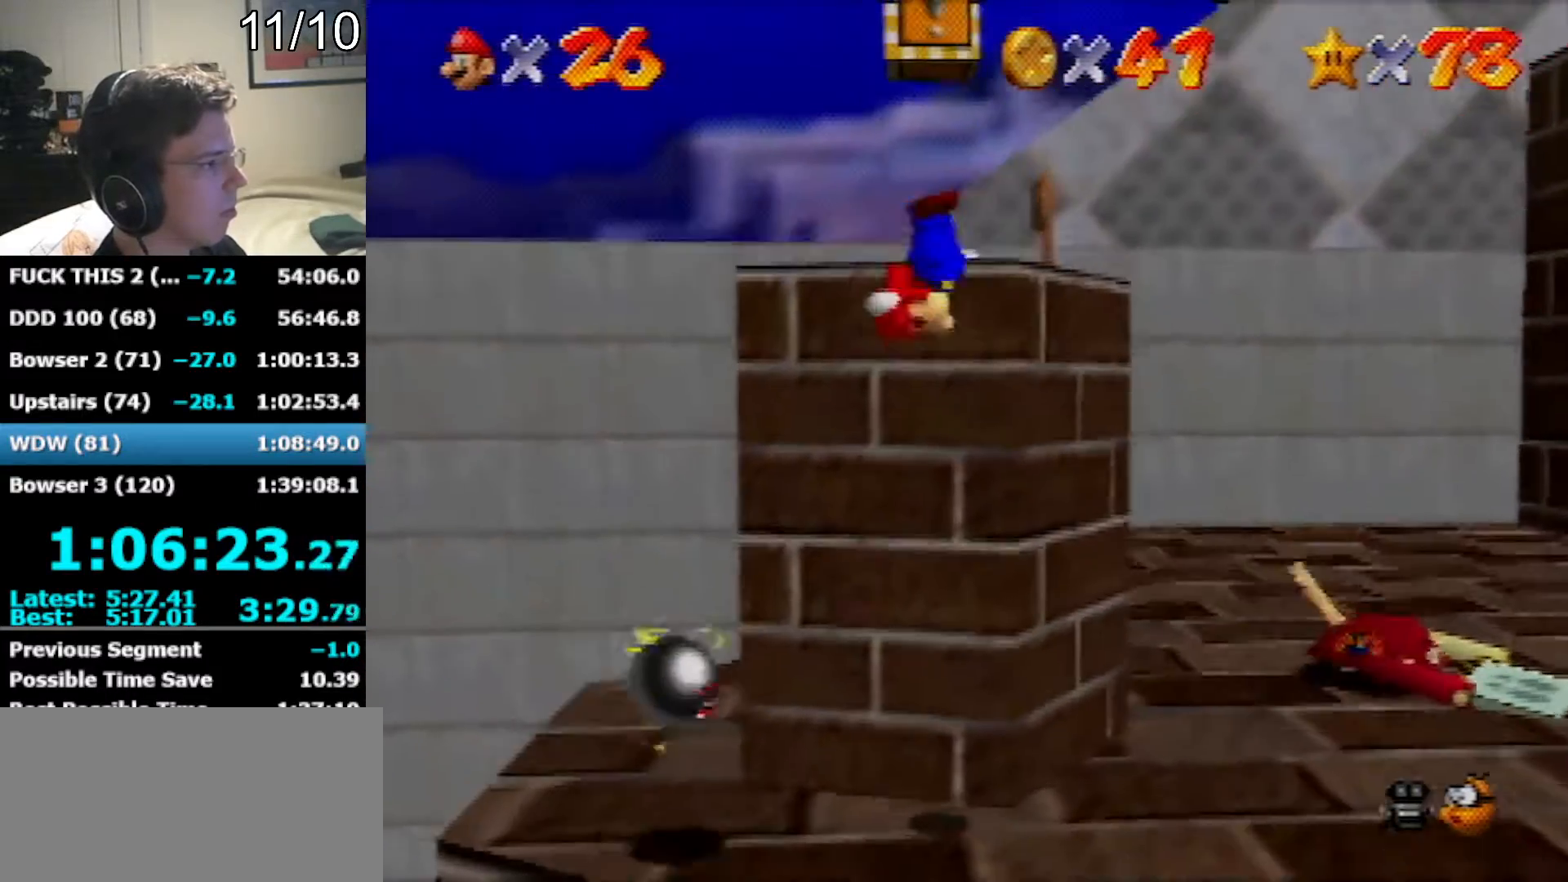
{"buttons": [], "left_stick": "up", "events": [[383, "left_stick", "down"], [417, "A", "down"], [483, "A", "up"], [483, "left_stick", "up"]]}
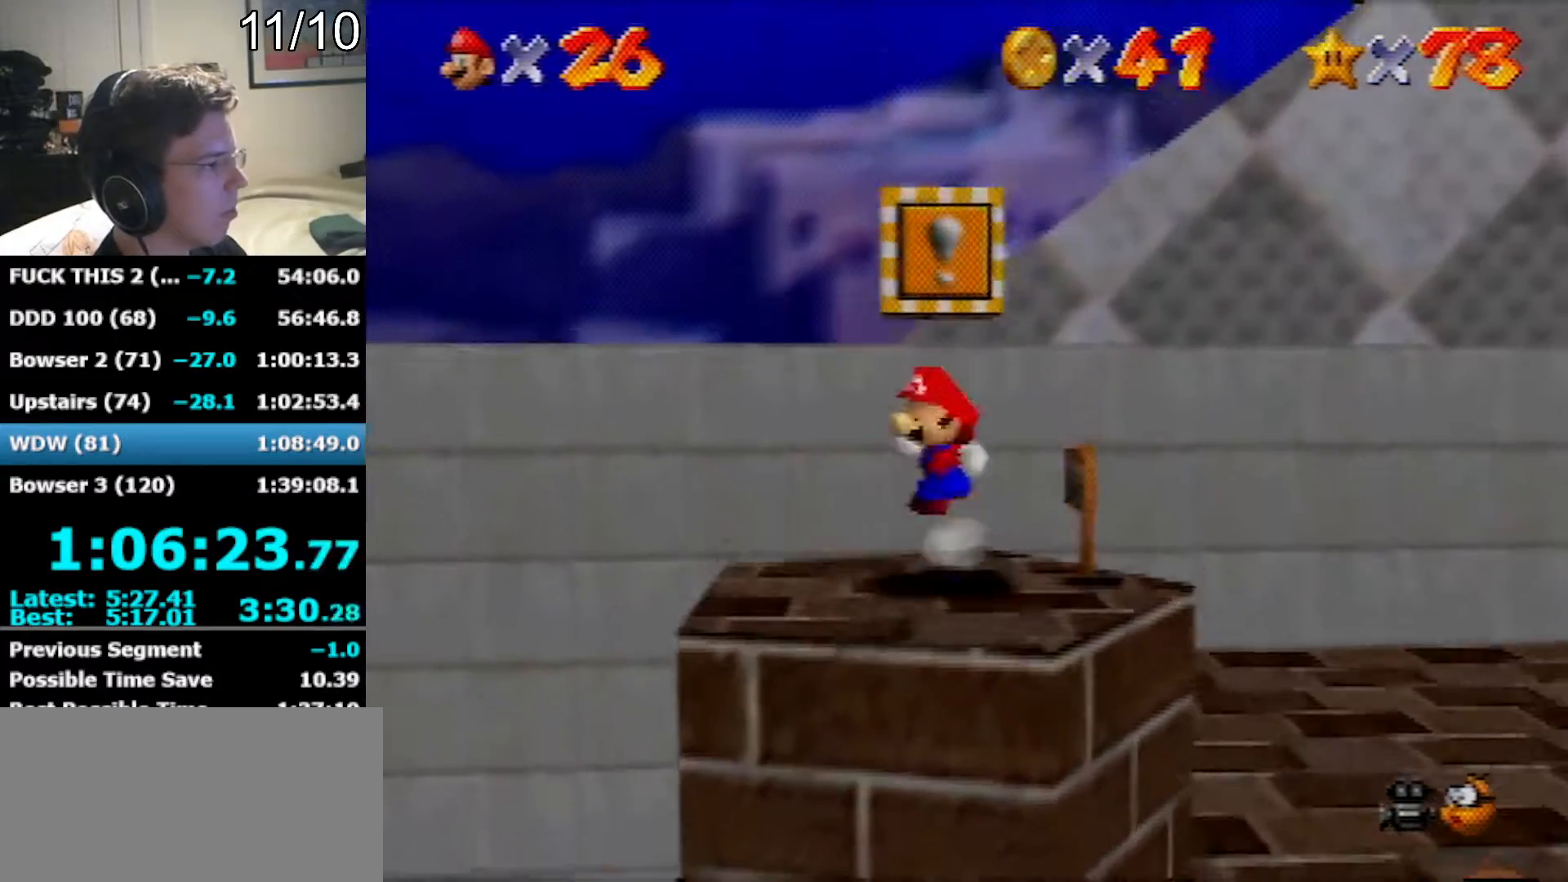
{"buttons": ["A"], "left_stick": "down", "events": [[283, "A", "down"], [417, "left_stick", "down"]]}
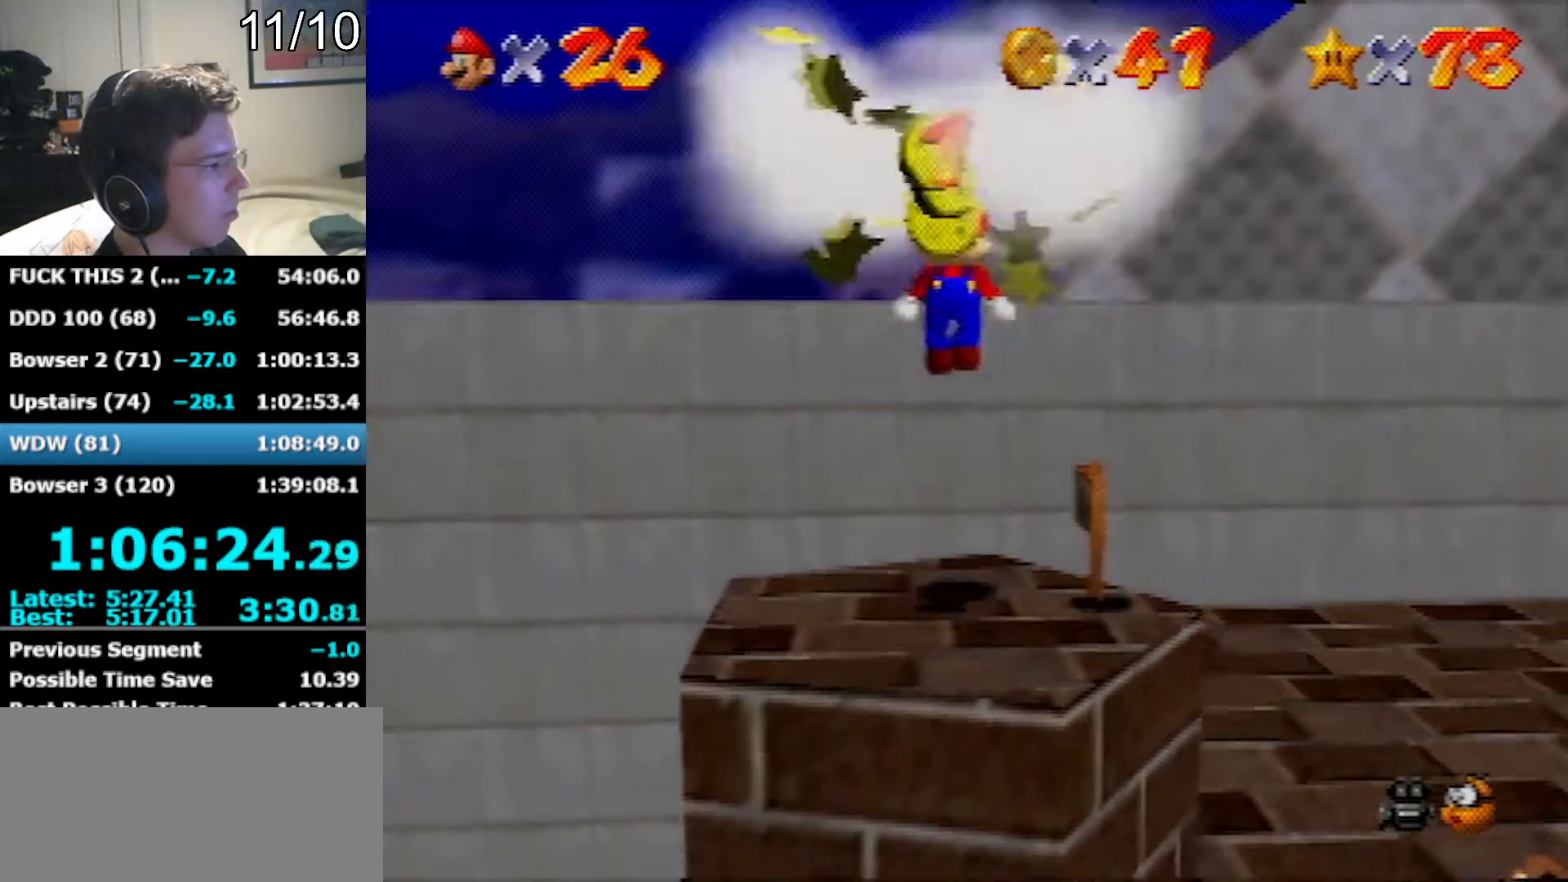
{"buttons": [], "left_stick": "down-right", "events": [[350, "B", "down"], [383, "left_stick", "down-right"], [433, "A", "up"], [433, "B", "up"]]}
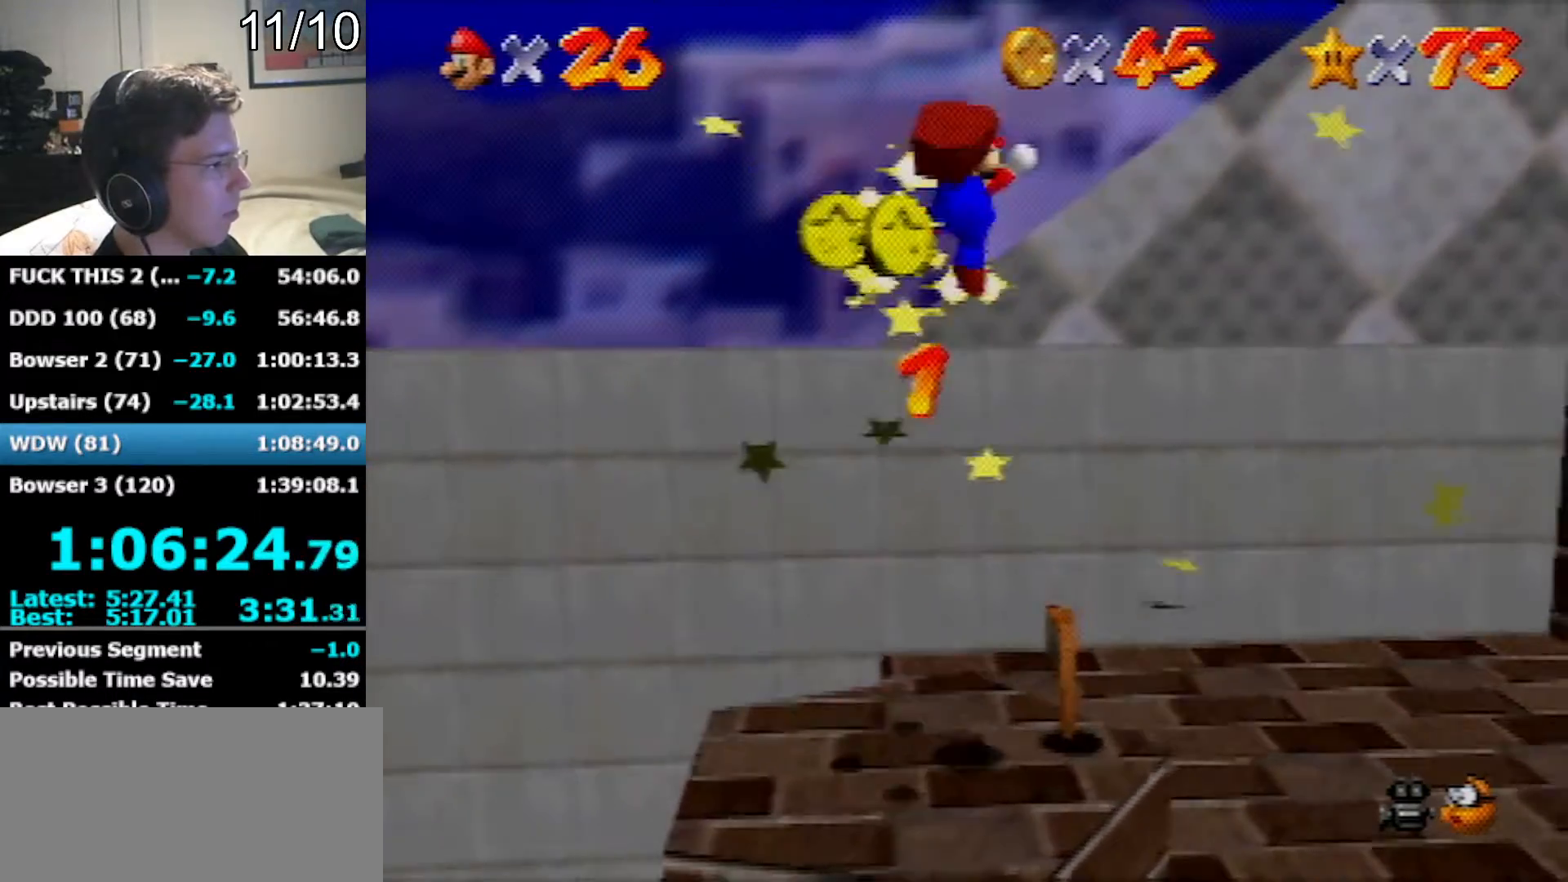
{"buttons": [], "left_stick": "down-right", "events": [[33, "C_DOWN", "down"], [33, "C_LEFT", "down"], [200, "C_DOWN", "up"], [200, "C_LEFT", "up"]]}
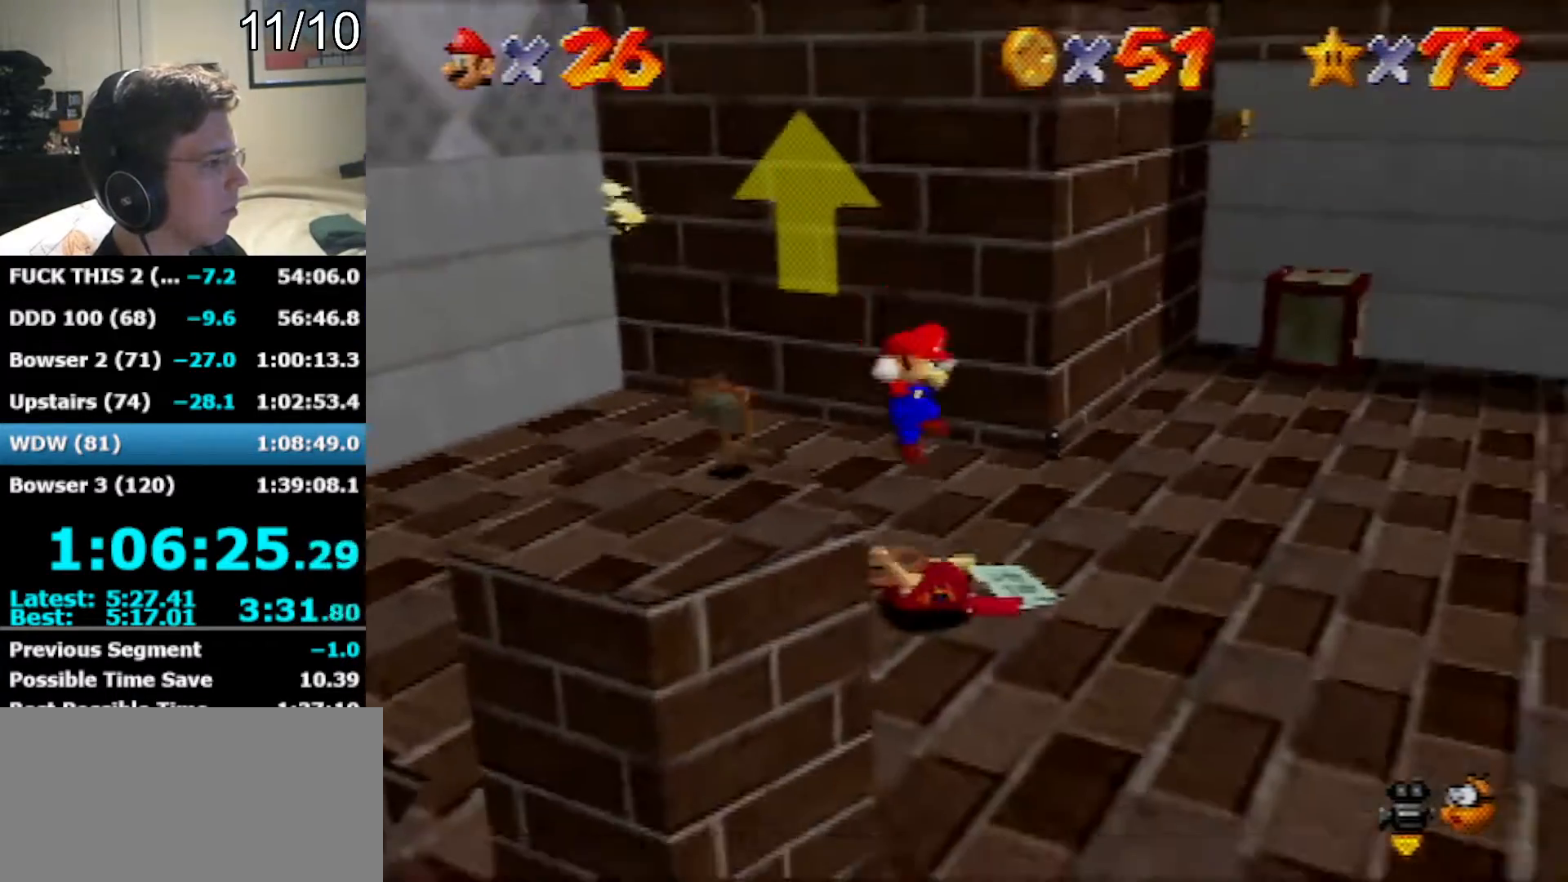
{"buttons": ["A", "Z"], "left_stick": "down-right", "events": [[450, "Z", "down"], [483, "A", "down"]]}
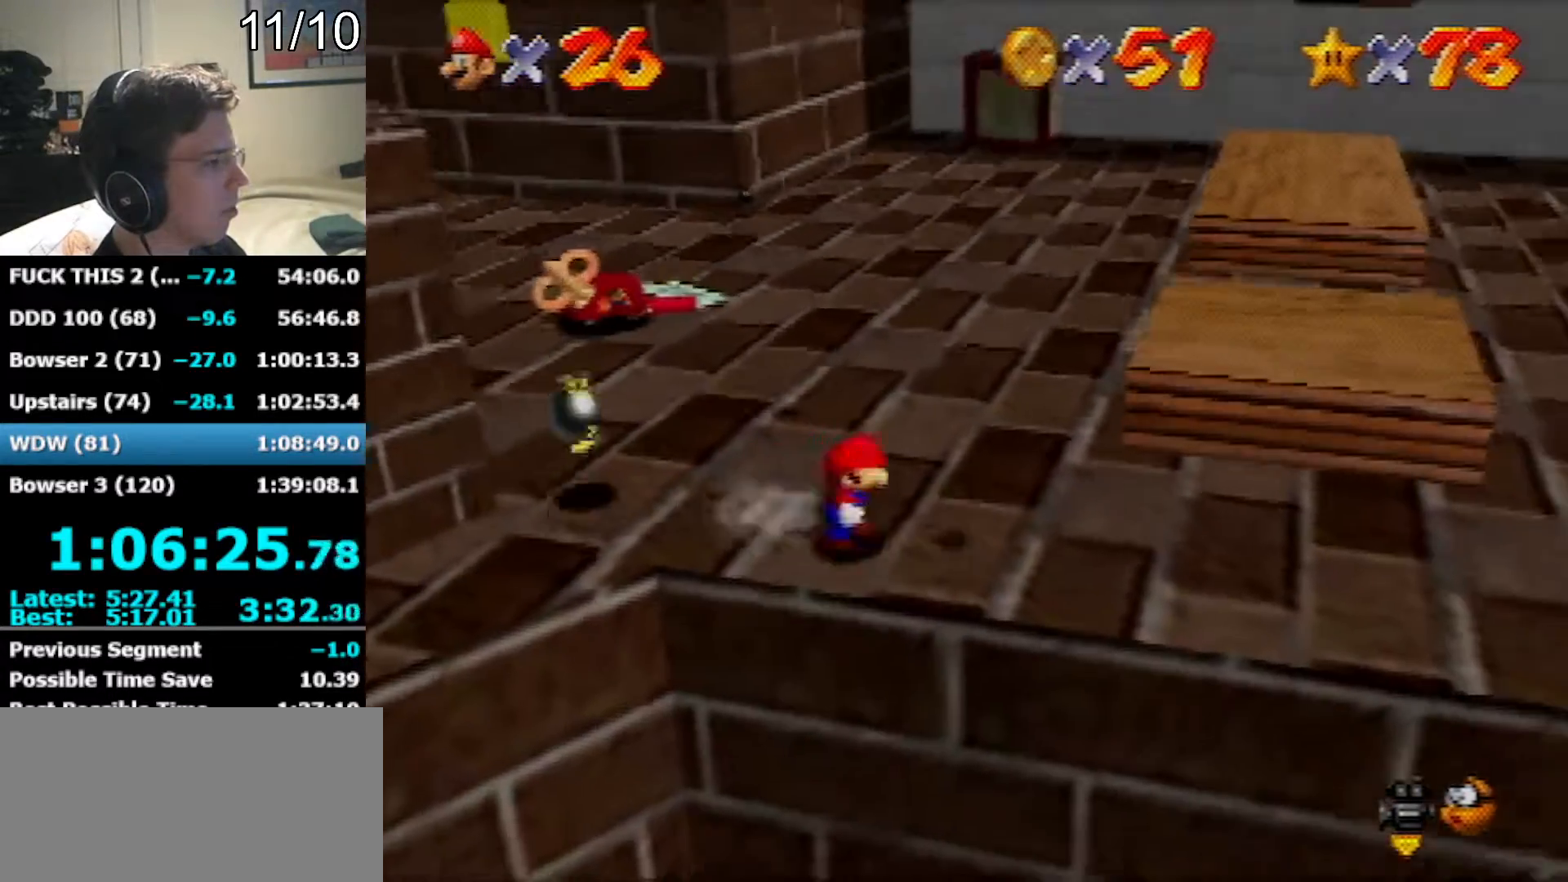
{"buttons": [], "left_stick": "down-right", "events": [[33, "A", "up"], [133, "Z", "up"]]}
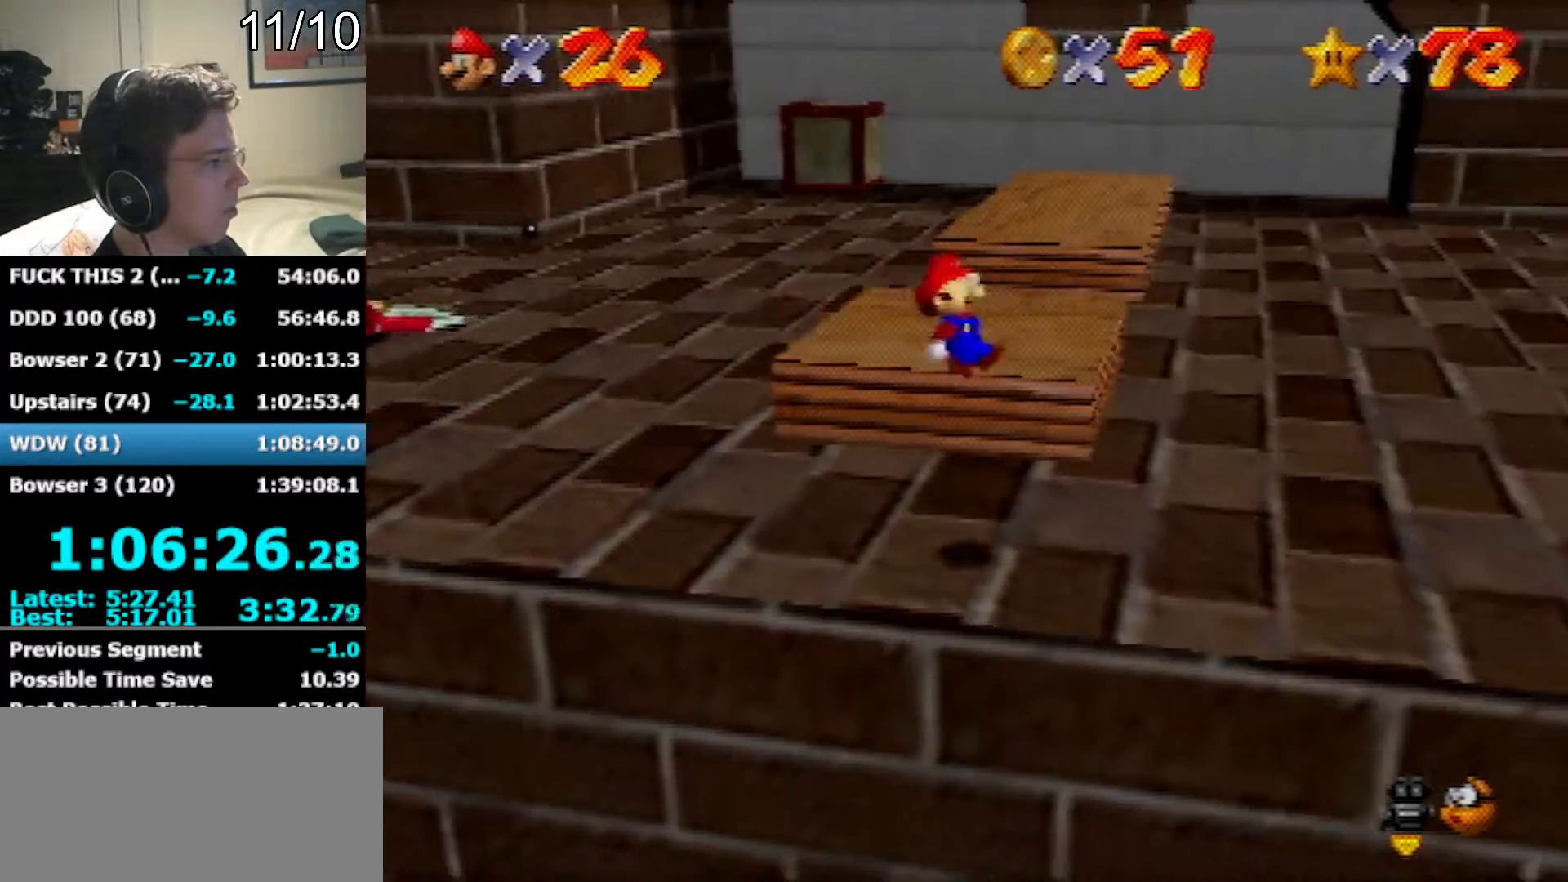
{"buttons": [], "left_stick": "down-right", "events": []}
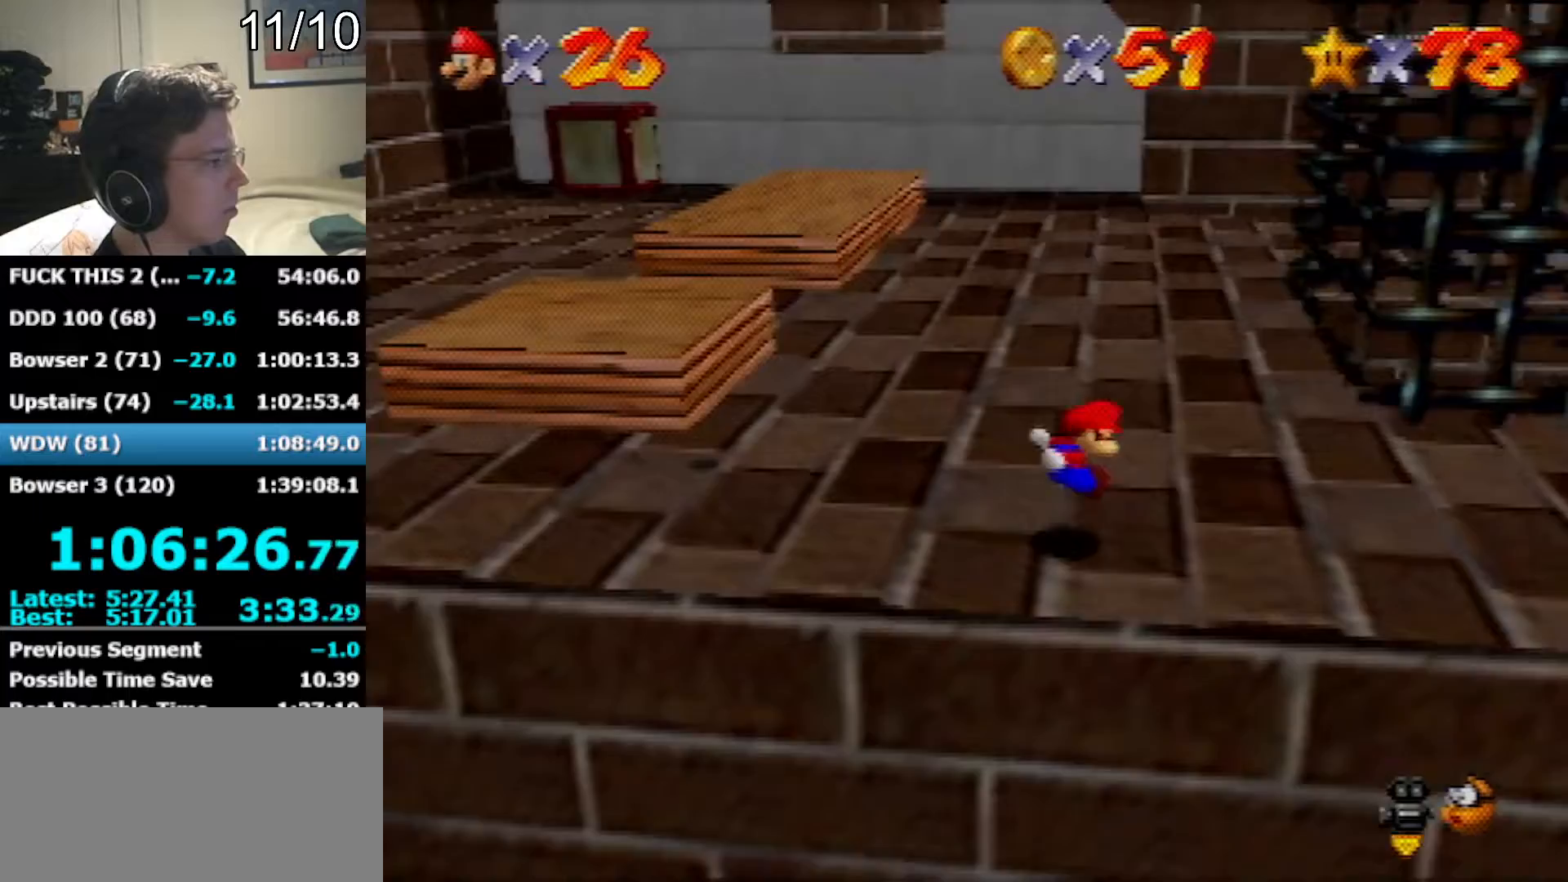
{"buttons": [], "left_stick": "up-left", "events": [[183, "left_stick", "right"], [417, "left_stick", "up"], [500, "left_stick", "up-left"]]}
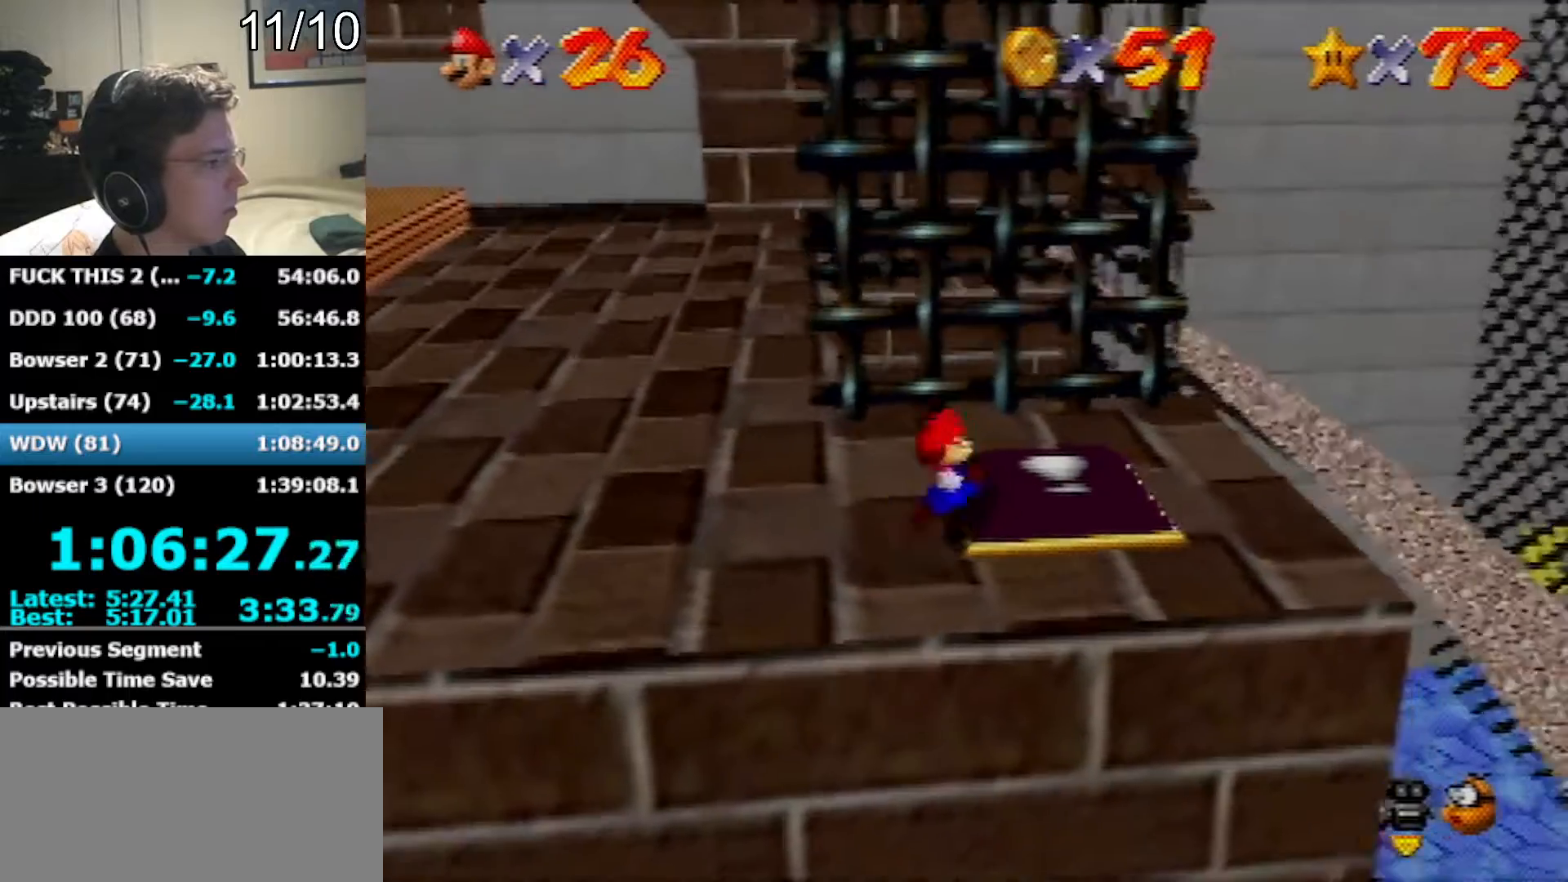
{"buttons": [], "left_stick": "up", "events": [[100, "left_stick", "left"], [350, "left_stick", "down-left"], [483, "left_stick", "up"]]}
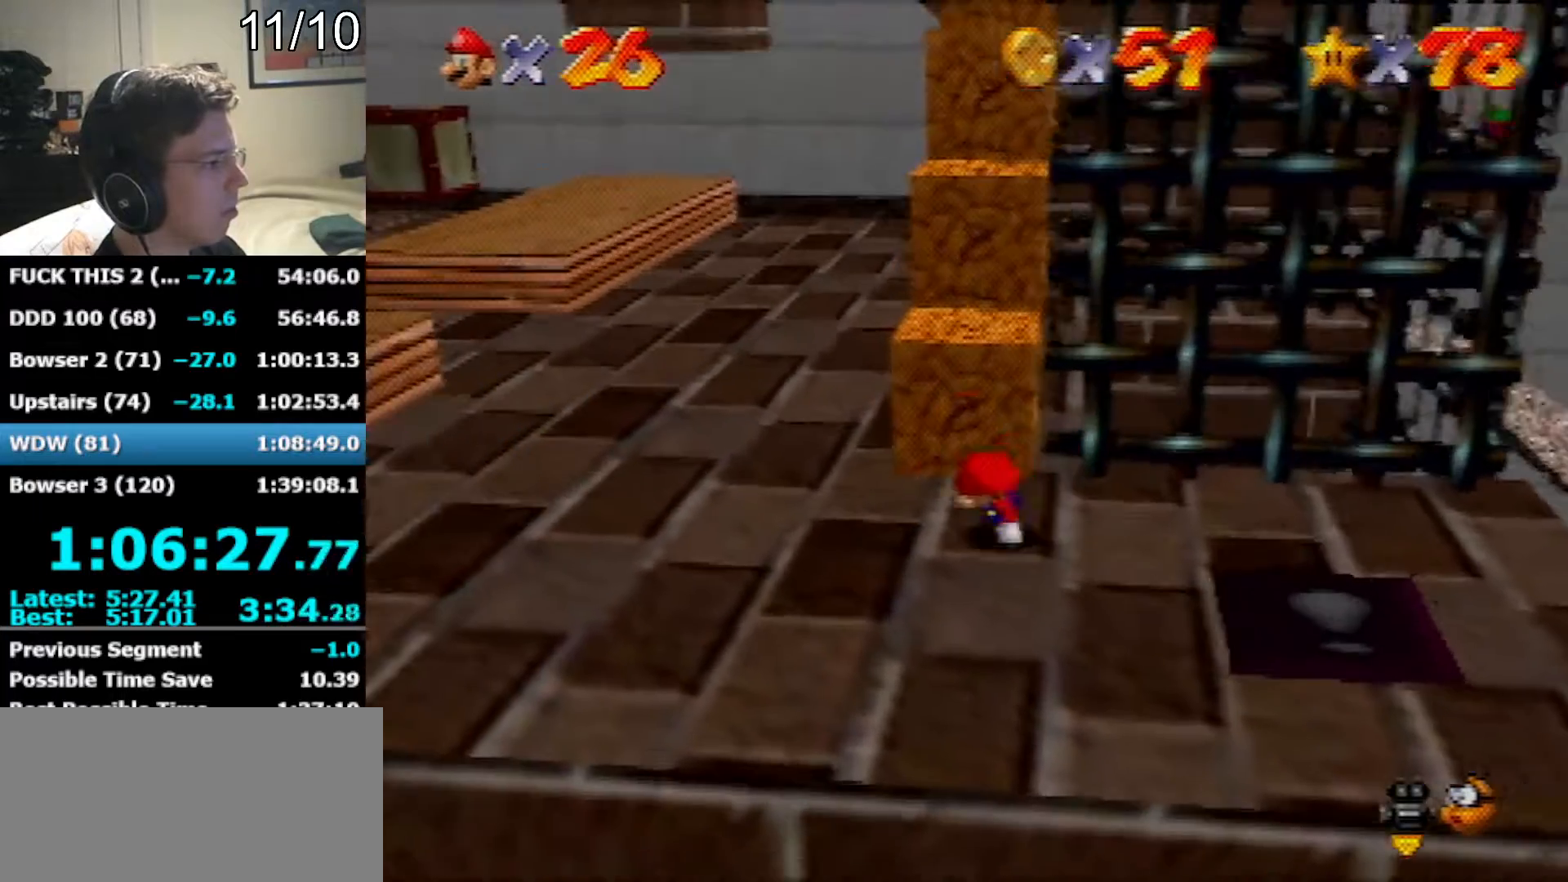
{"buttons": [], "left_stick": "up", "events": [[67, "A", "down"], [133, "A", "up"]]}
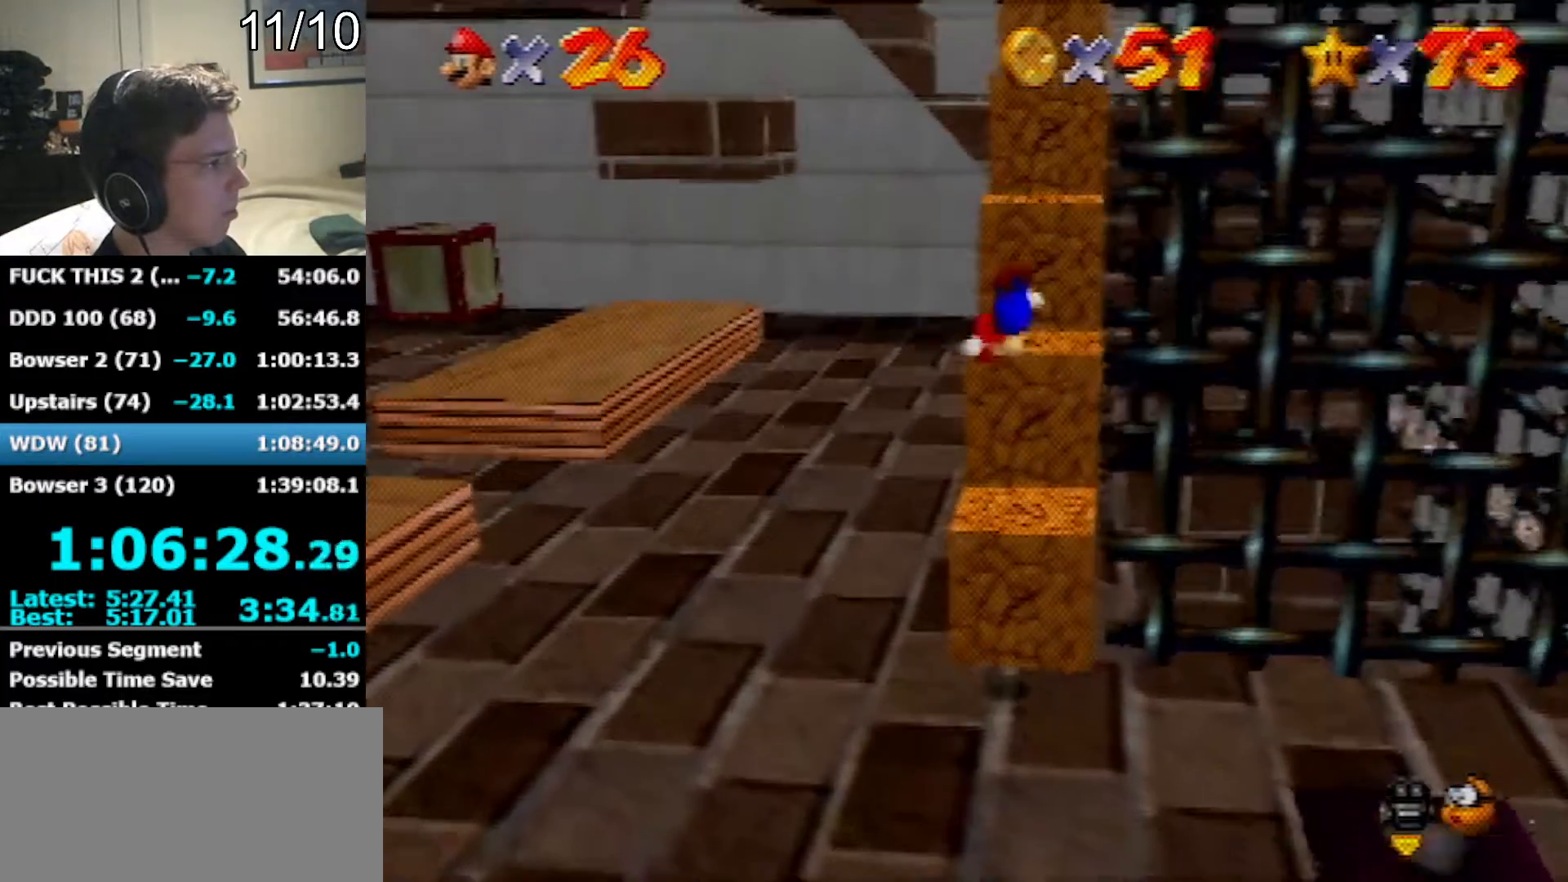
{"buttons": ["A"], "left_stick": "up", "events": [[350, "A", "down"]]}
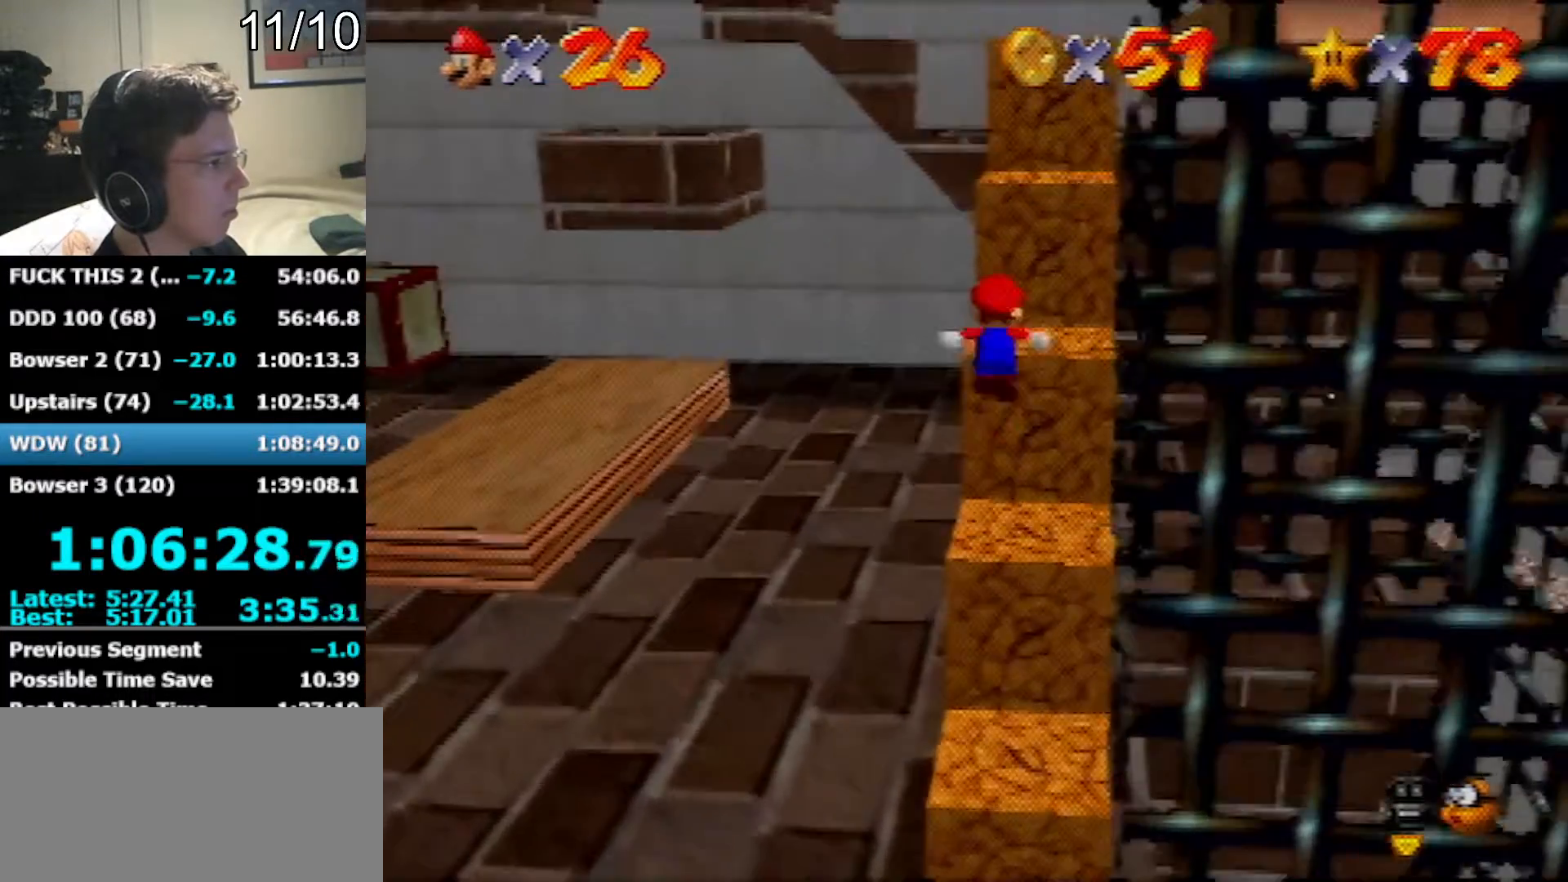
{"buttons": ["A"], "left_stick": "right", "events": [[100, "A", "up"], [200, "left_stick", "right"], [383, "A", "down"]]}